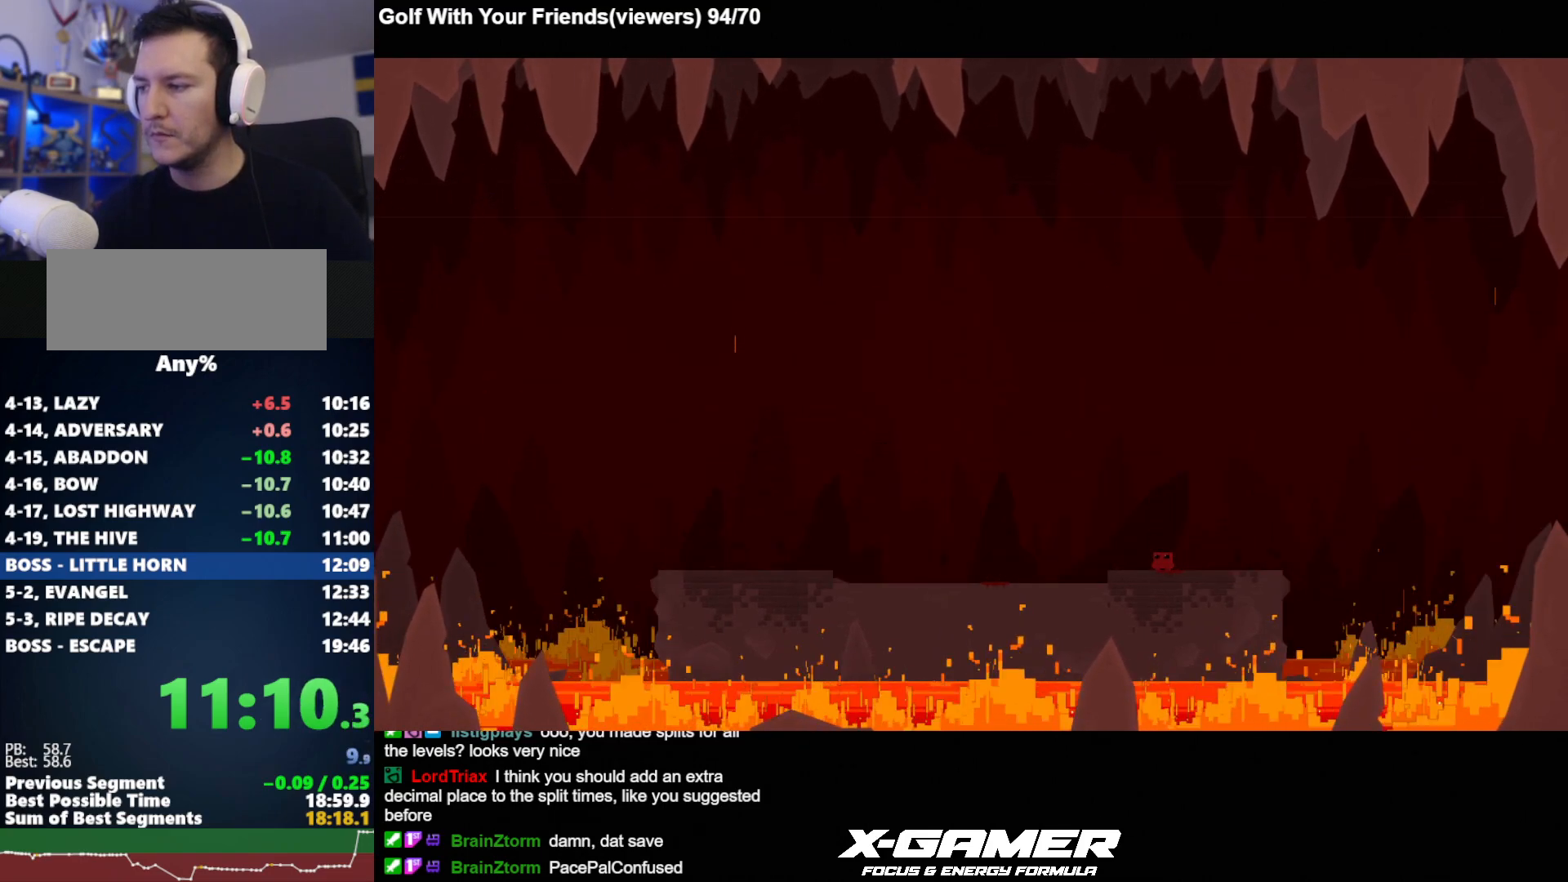
Gameplay with keyboard; each line is a JSON object with the keys held at the frame after it. "events" lists presses ("down") and releases ("up") of "a", "d", "escape", "i", "j", "k", "s", "t", "u", "v" and "w" between this image and that frame as [ms after this image, input, new state], when the widget could be followed in between. No other keys are recorded. Mouse input is not recorded.
{"keys": [], "events": []}
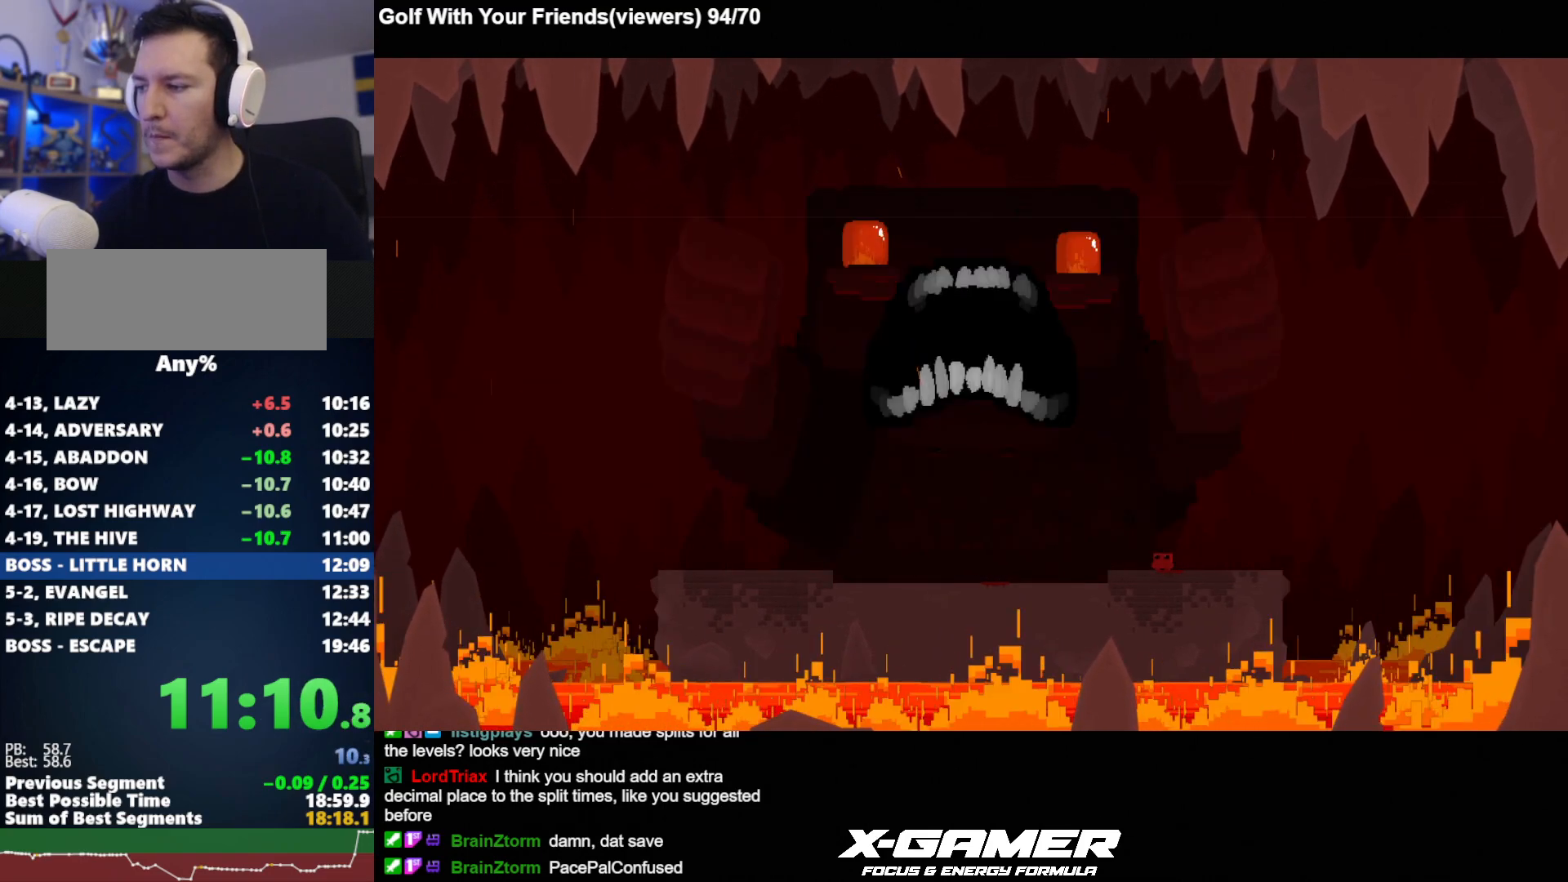
{"keys": [], "events": []}
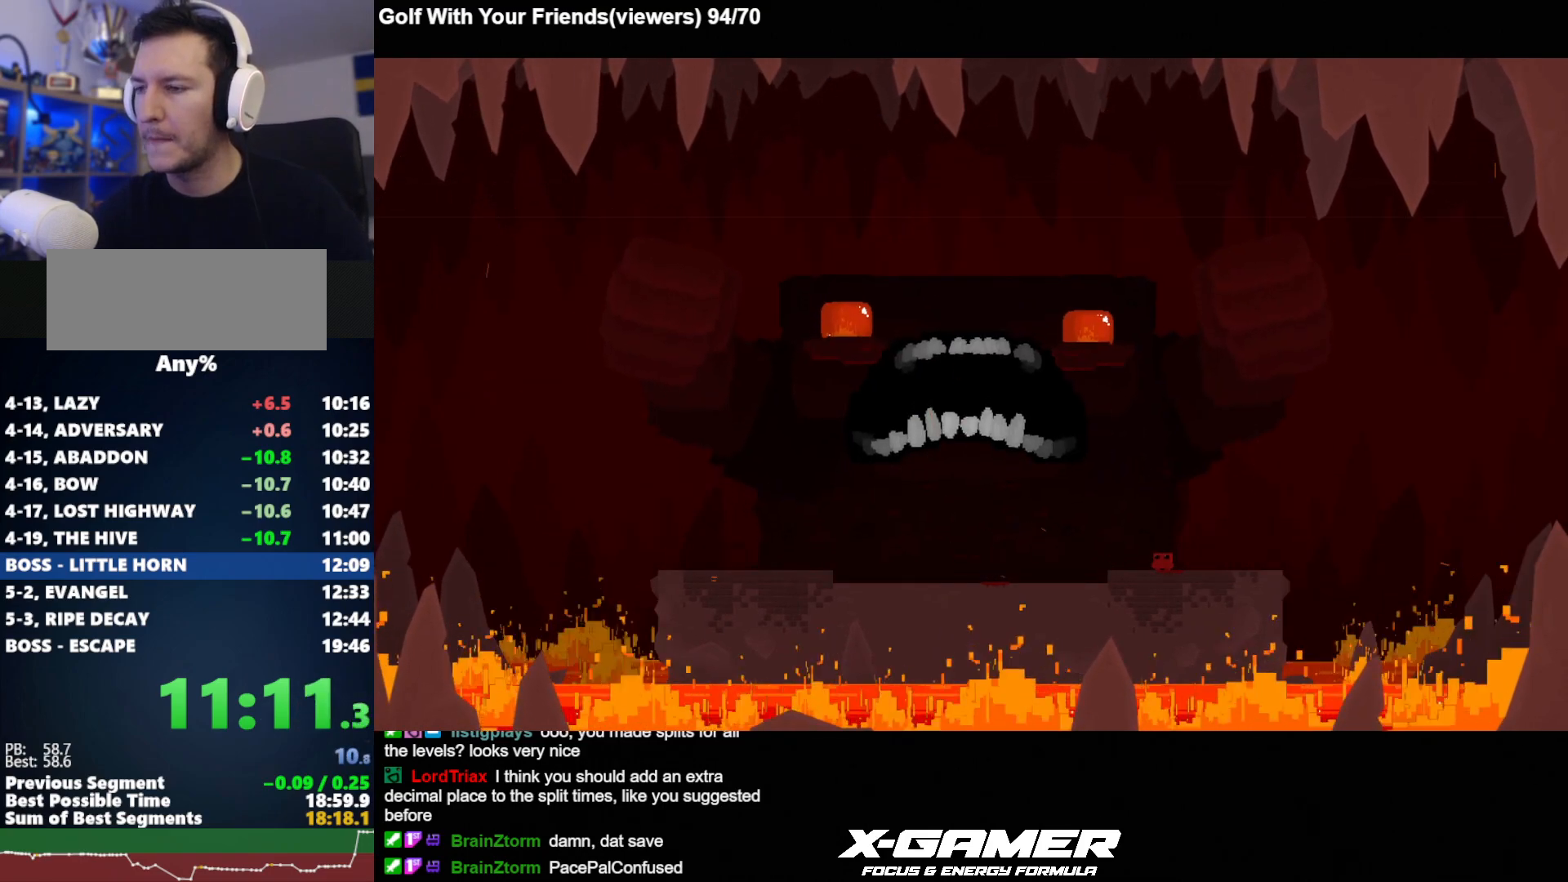
{"keys": [], "events": []}
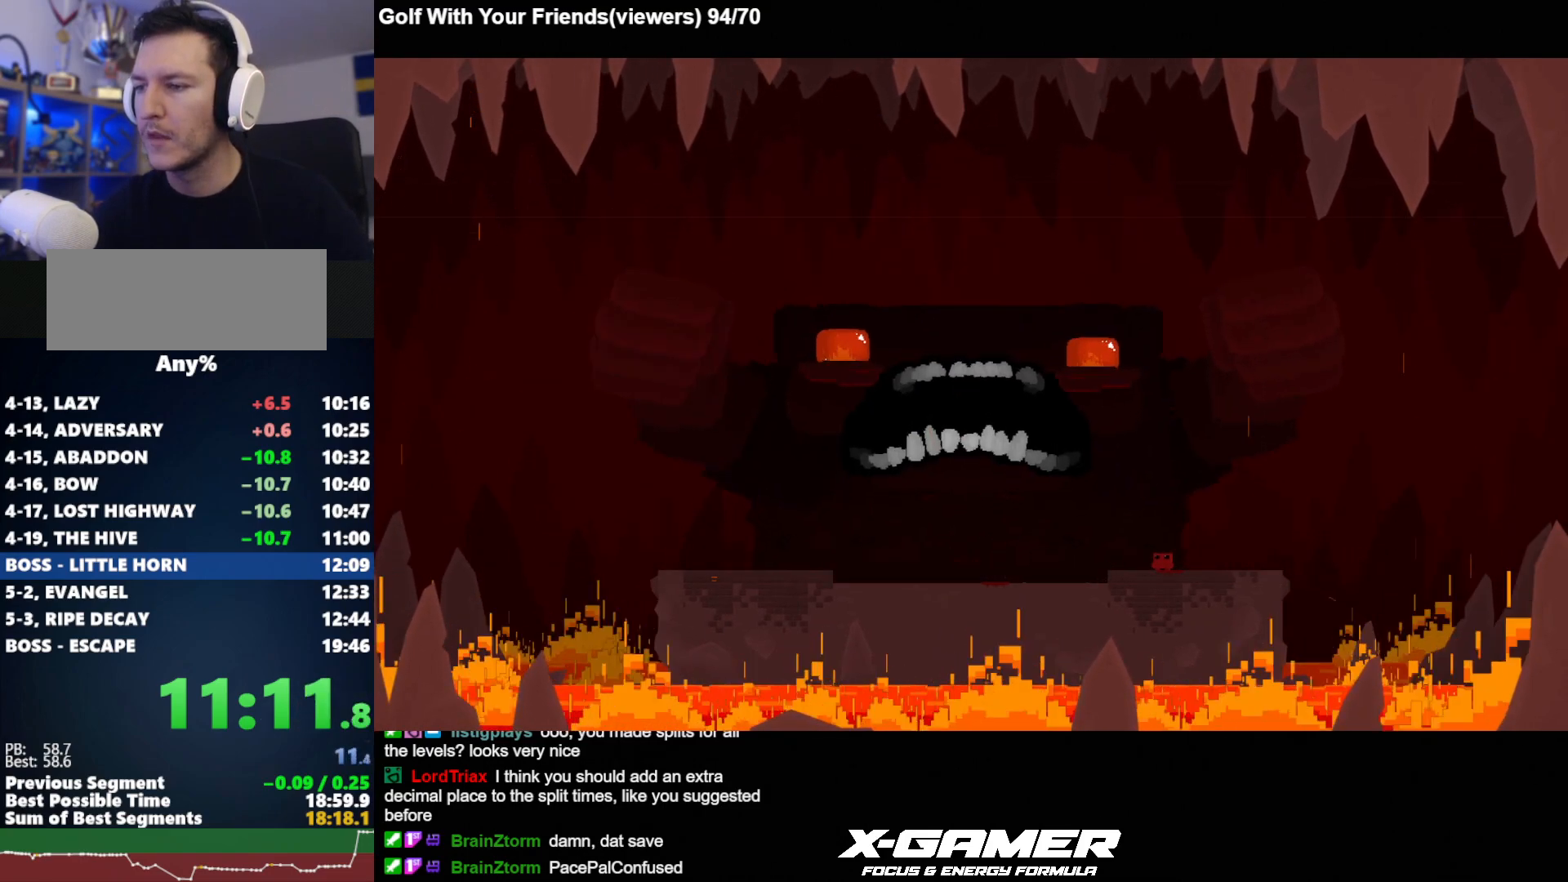
{"keys": [], "events": []}
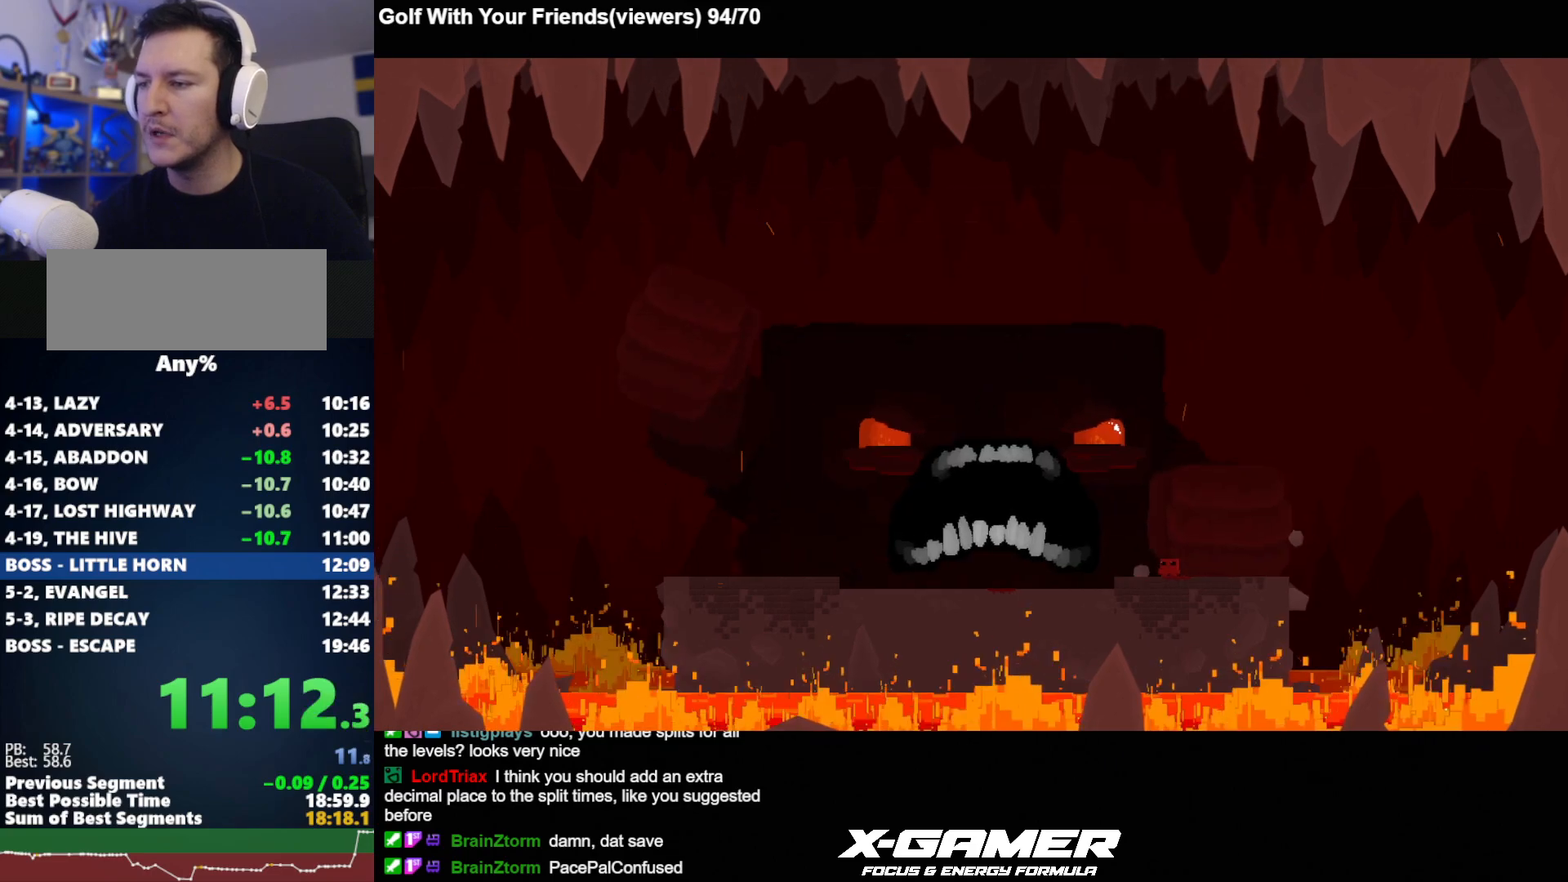
{"keys": [], "events": []}
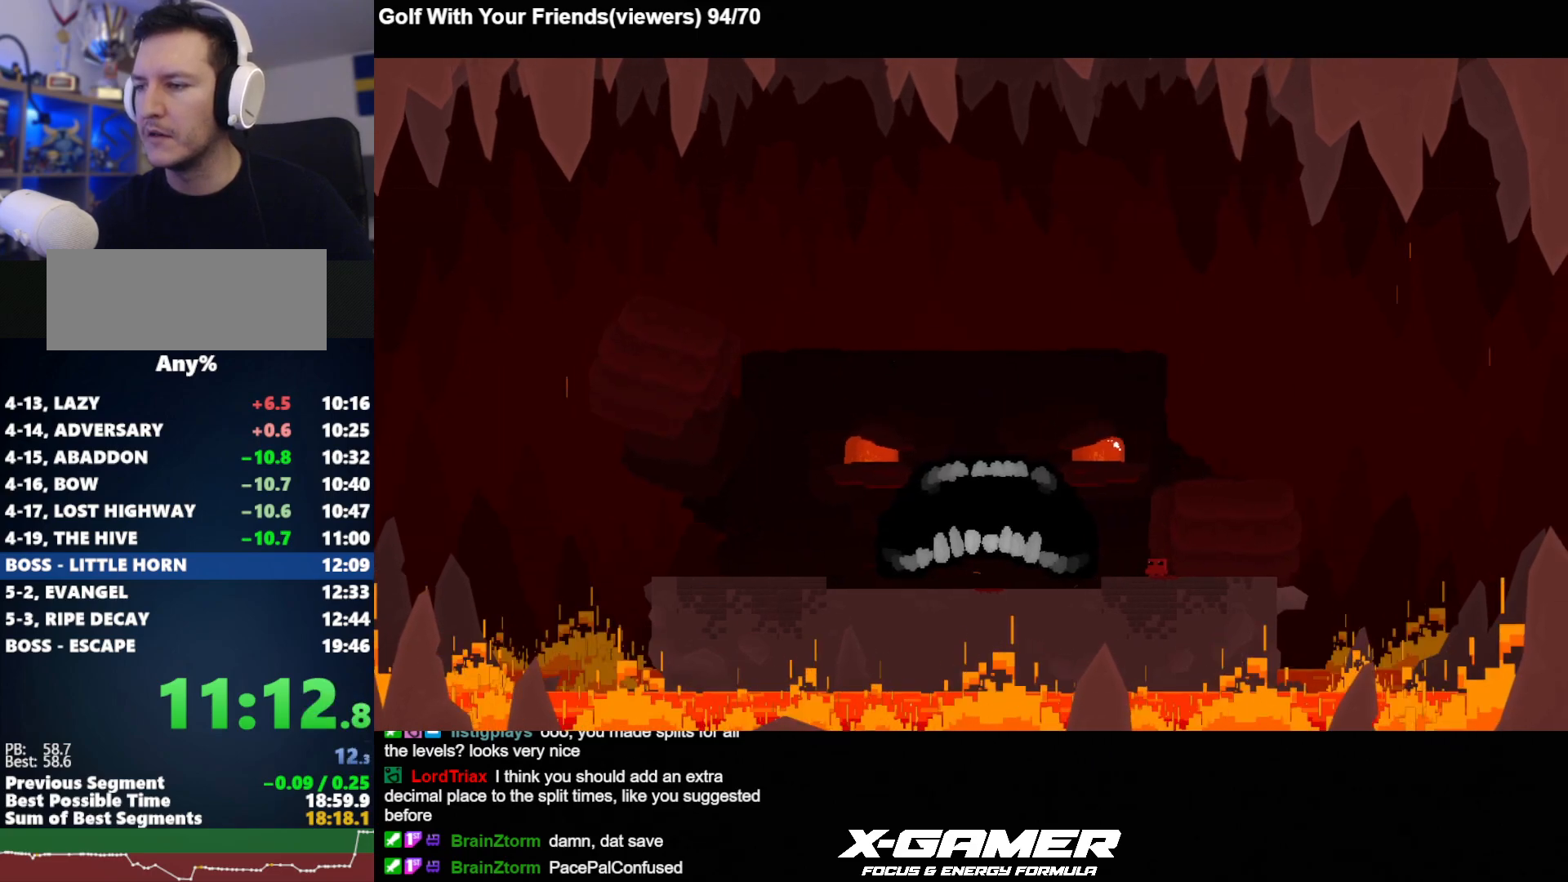
{"keys": ["k"], "events": [[250, "k", "down"]]}
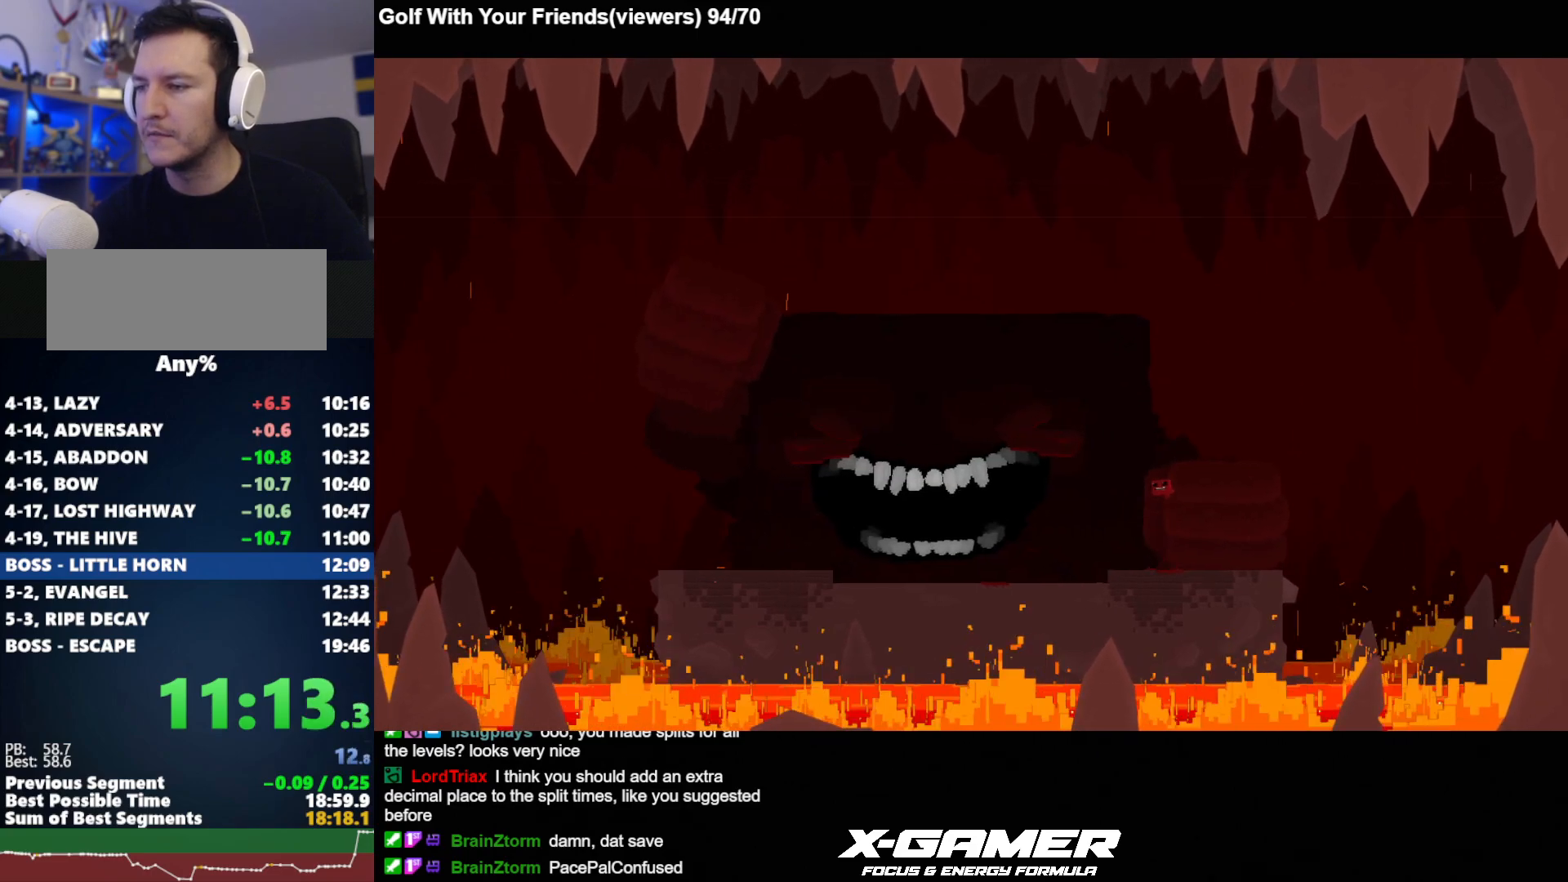
{"keys": ["k"], "events": []}
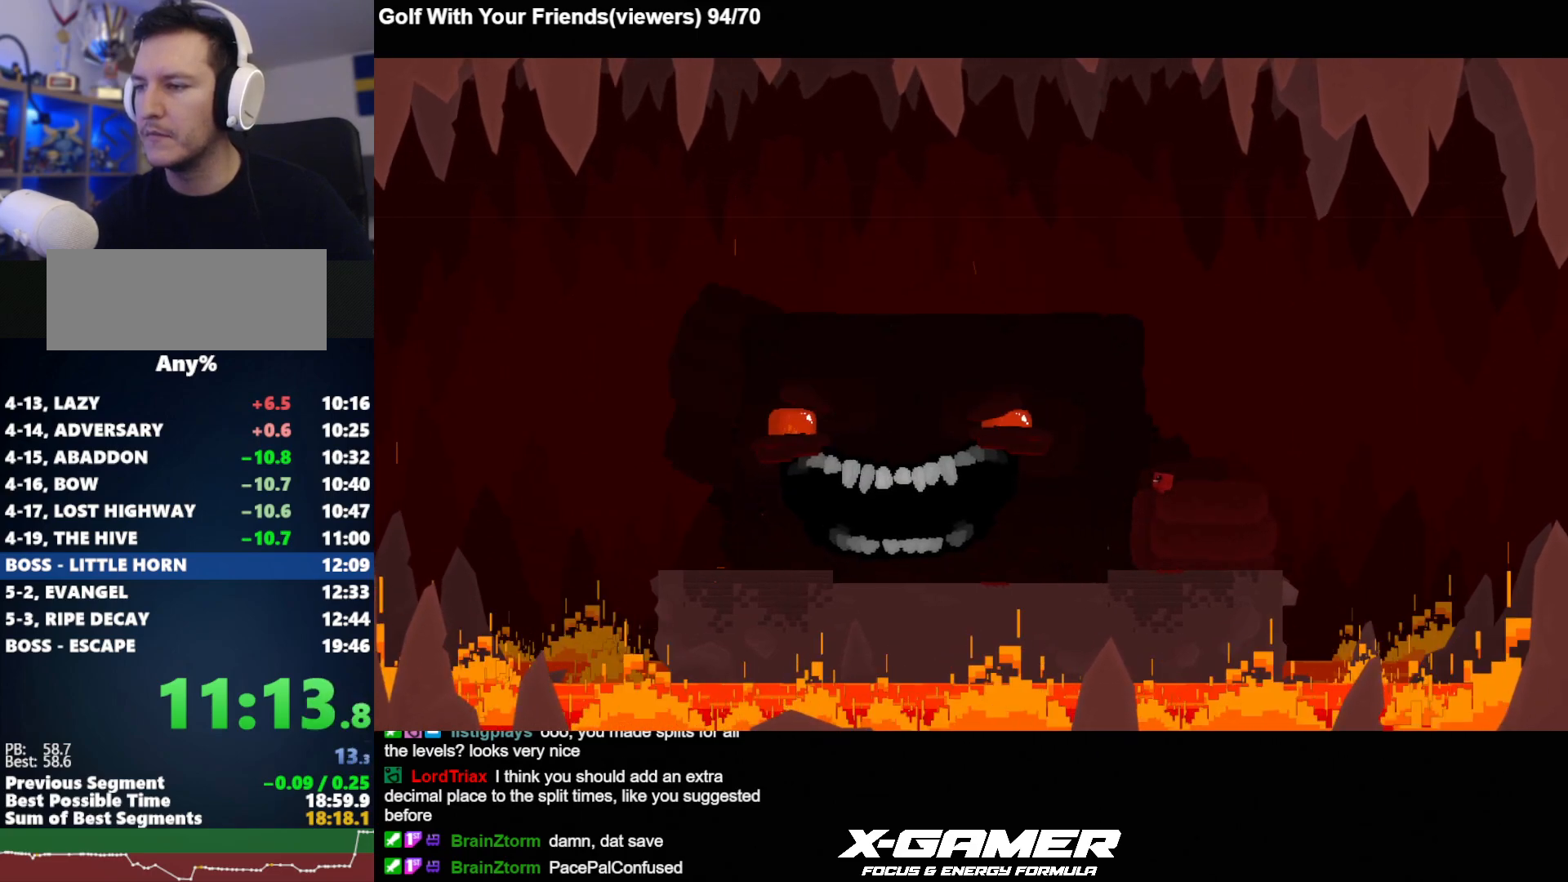
{"keys": ["k"], "events": []}
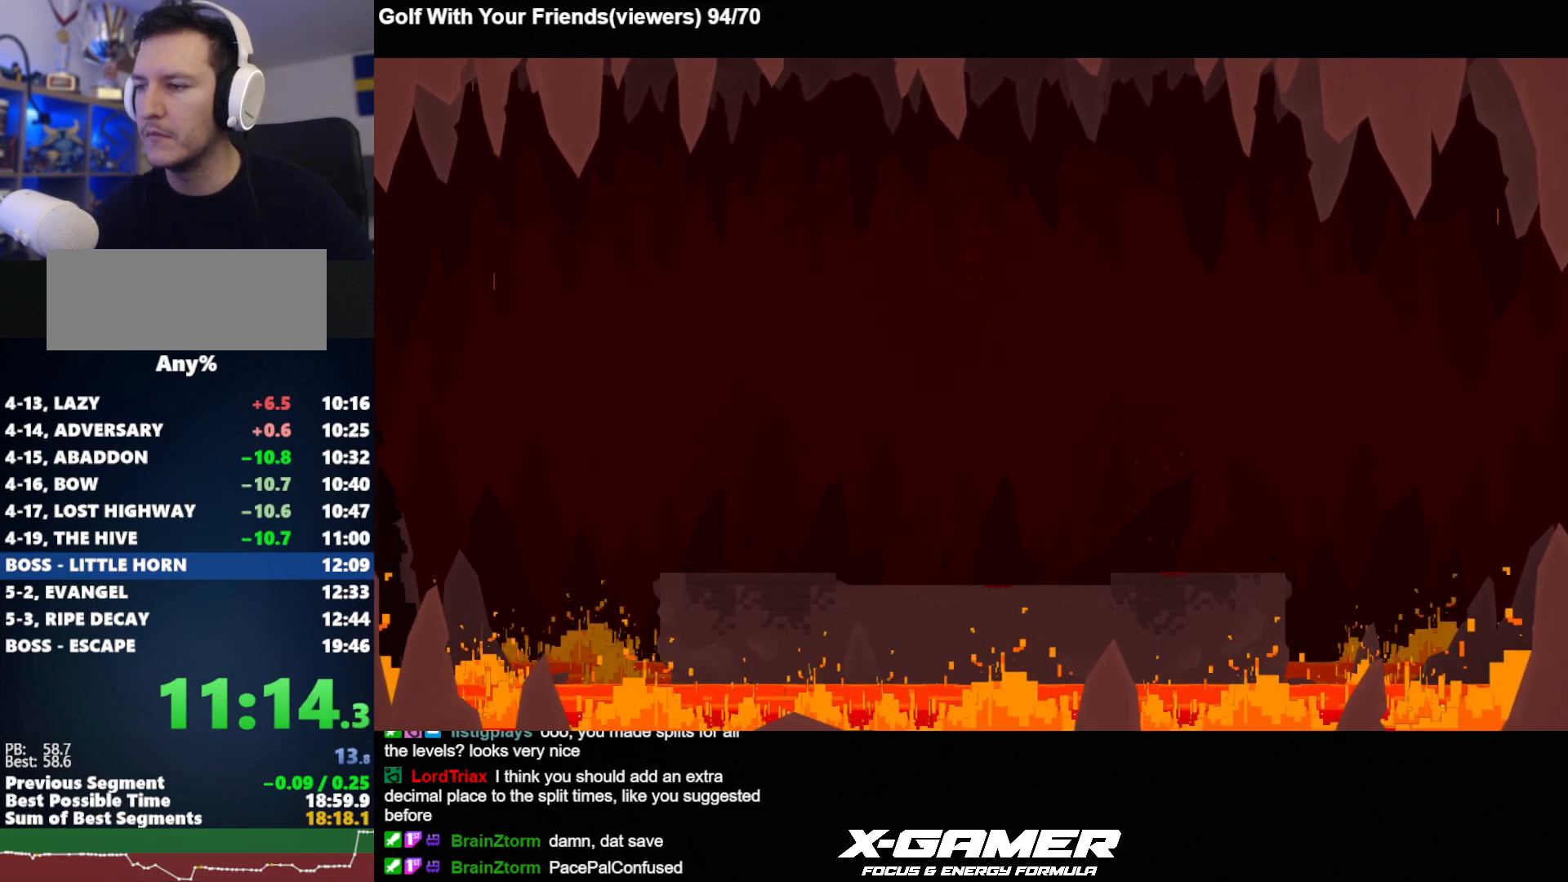
{"keys": ["d", "j"], "events": [[17, "k", "up"], [450, "j", "down"], [483, "d", "down"]]}
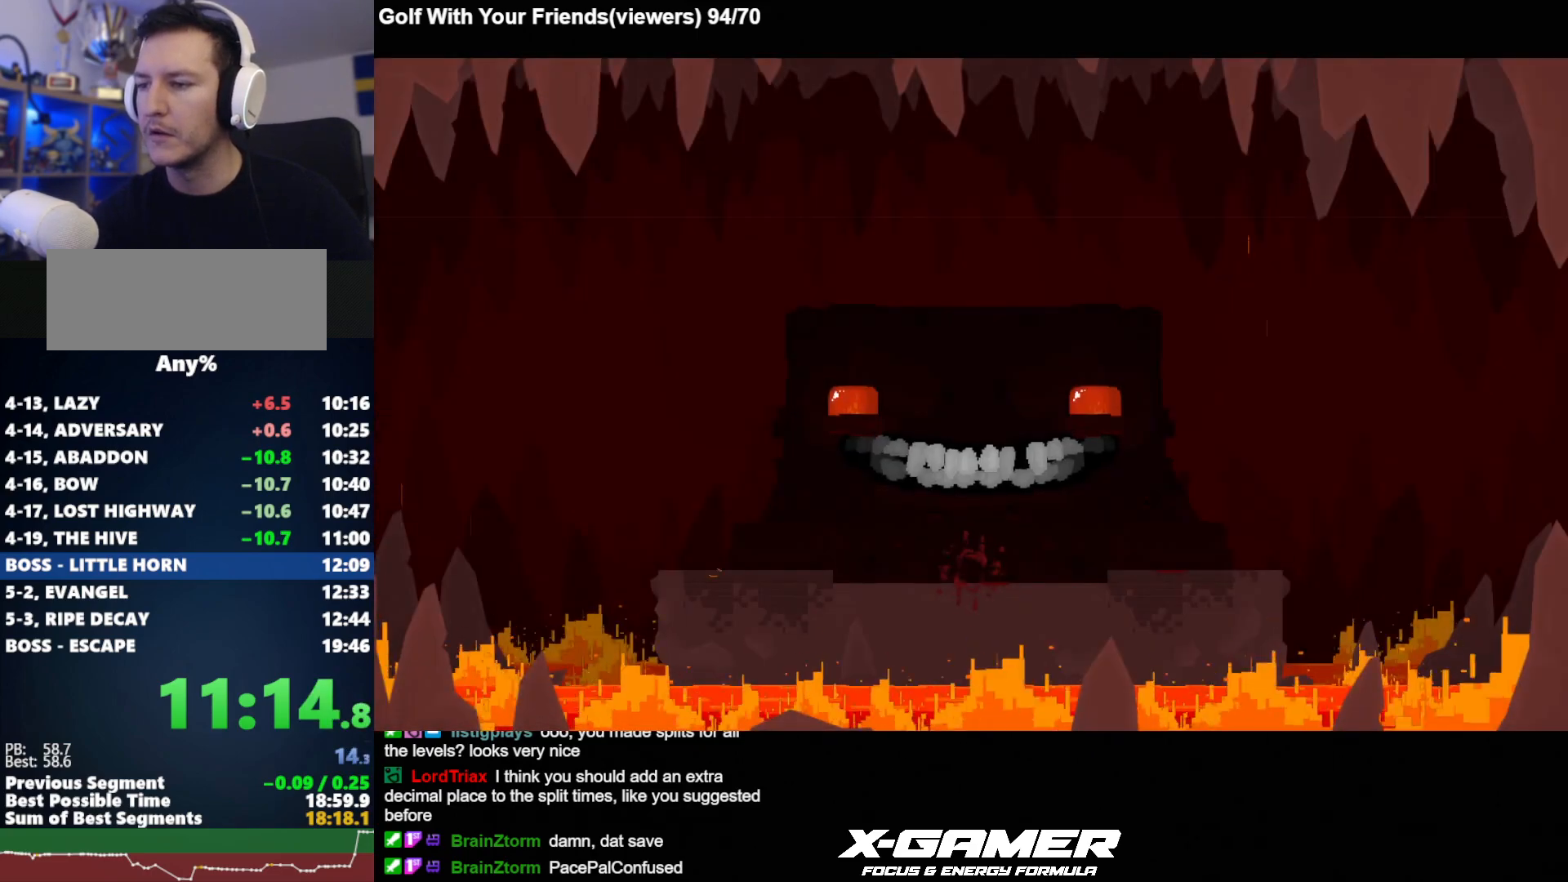
{"keys": ["d", "j"], "events": []}
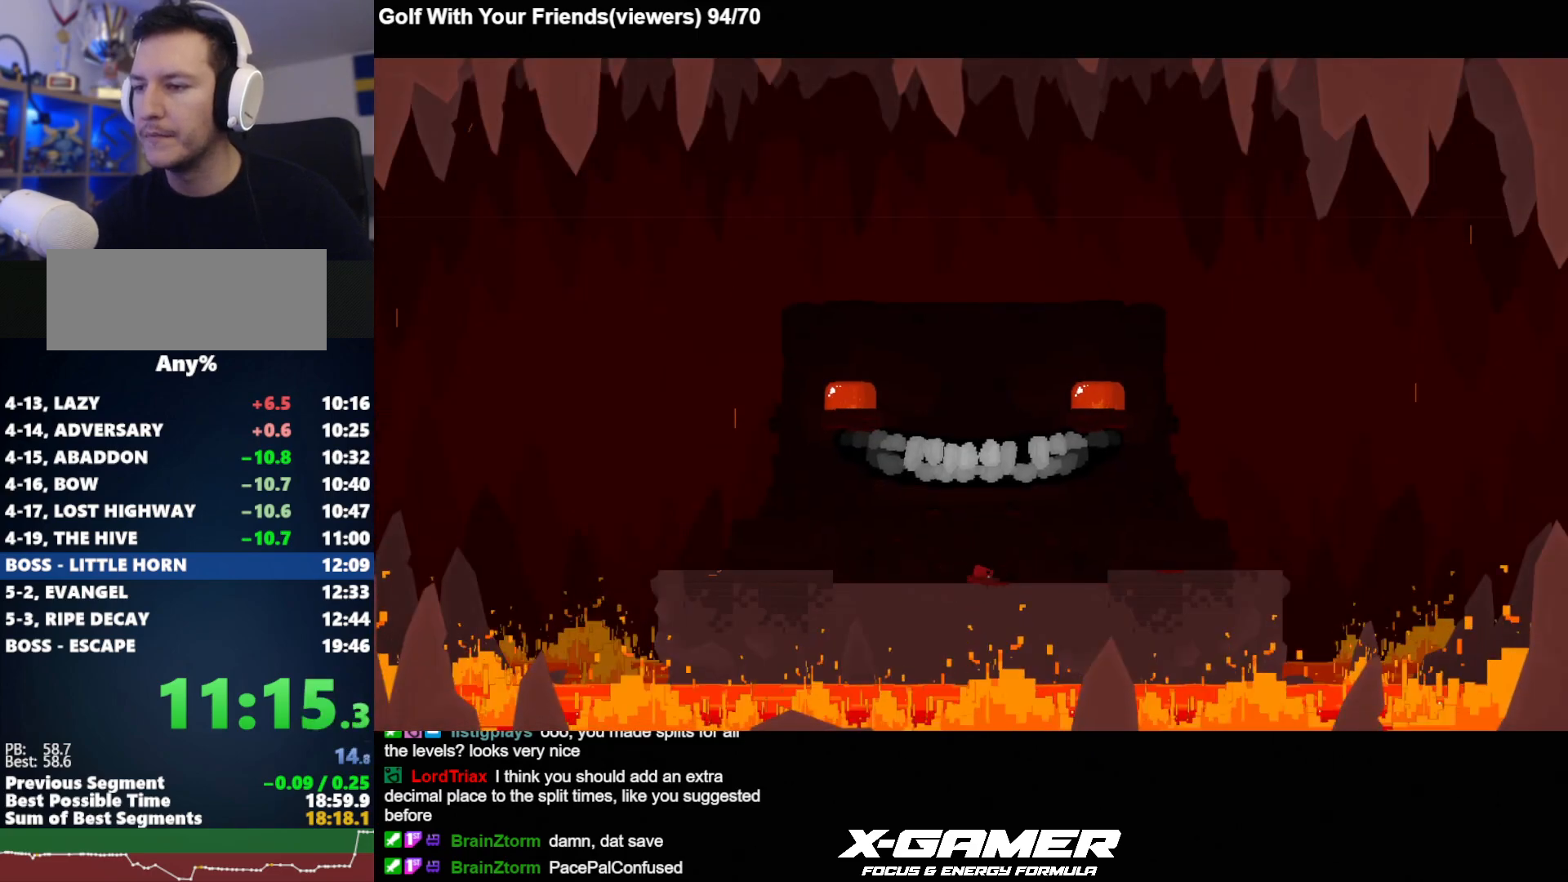
{"keys": ["d"], "events": [[150, "k", "down"], [283, "k", "up"], [333, "j", "up"]]}
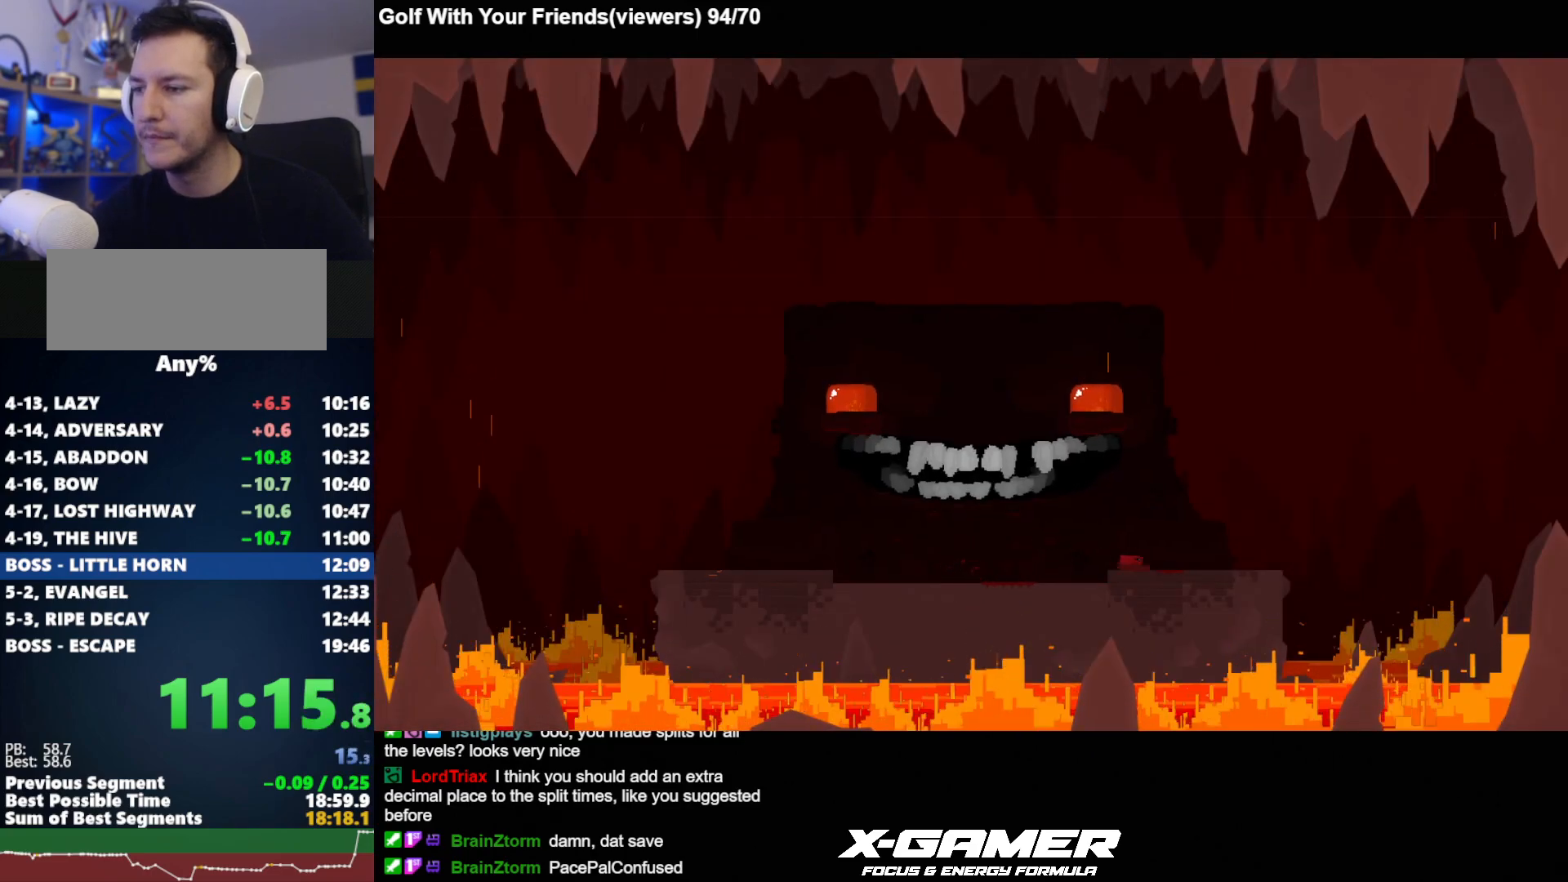
{"keys": ["d"], "events": [[17, "d", "up"], [250, "d", "down"]]}
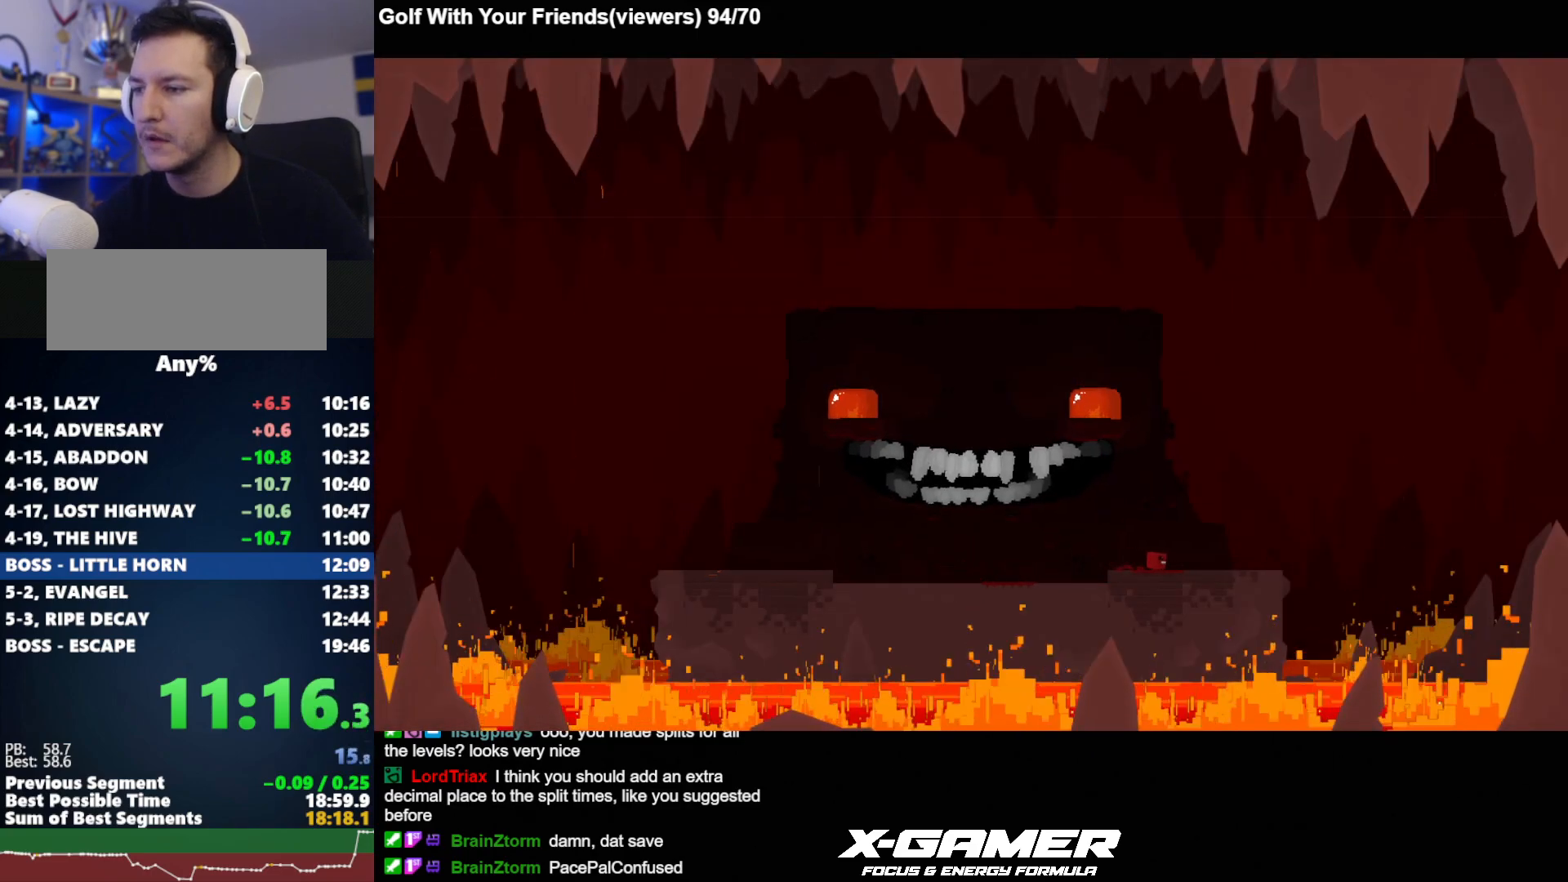
{"keys": [], "events": [[33, "d", "up"], [267, "d", "down"], [367, "d", "up"]]}
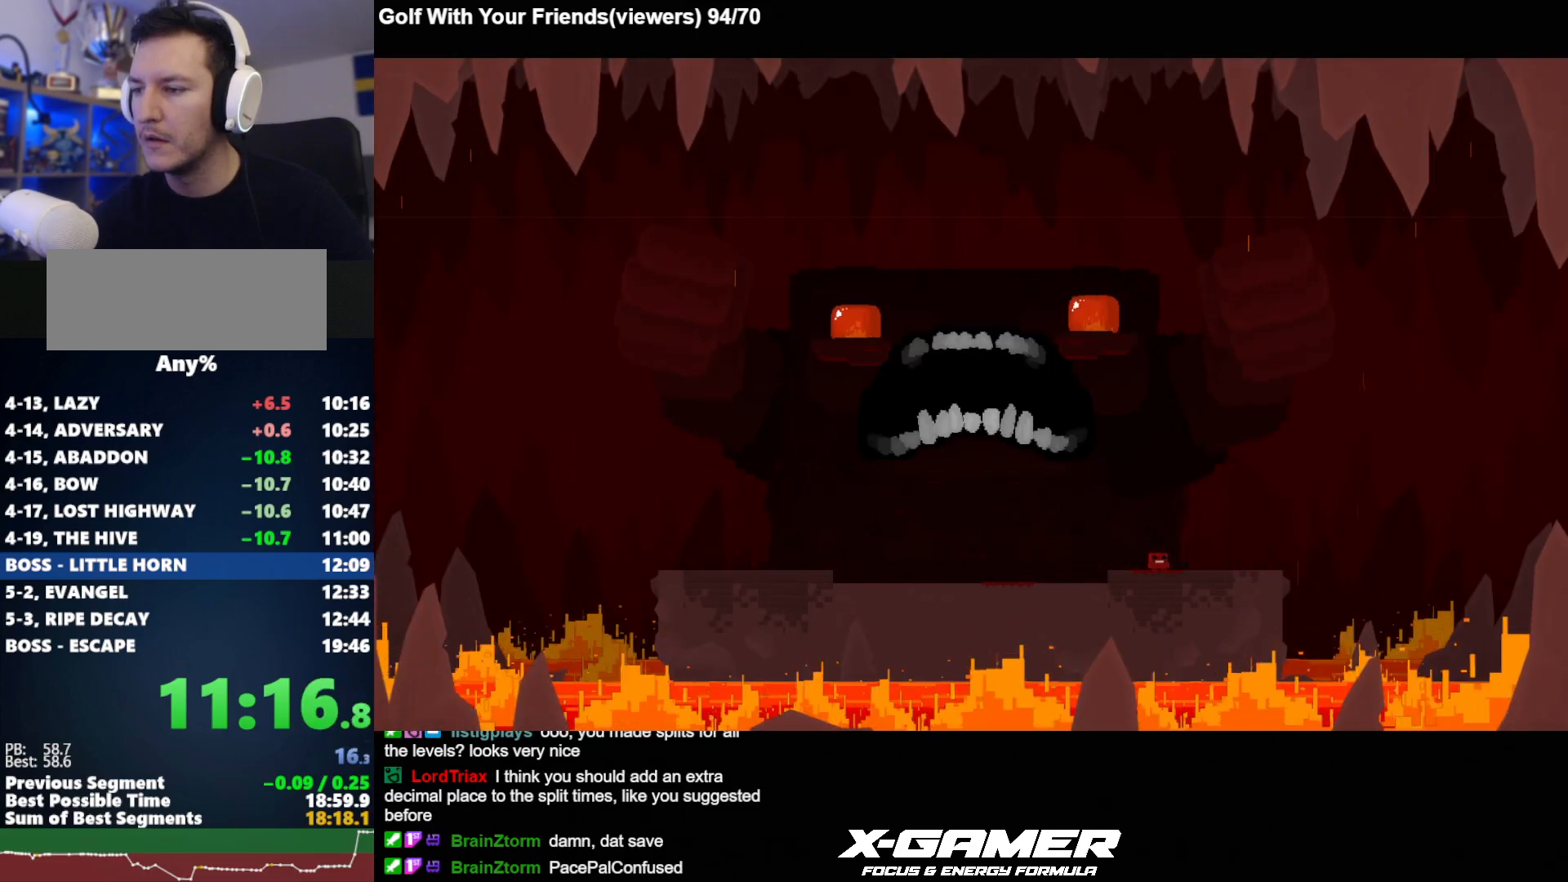
{"keys": [], "events": [[183, "d", "down"], [283, "d", "up"]]}
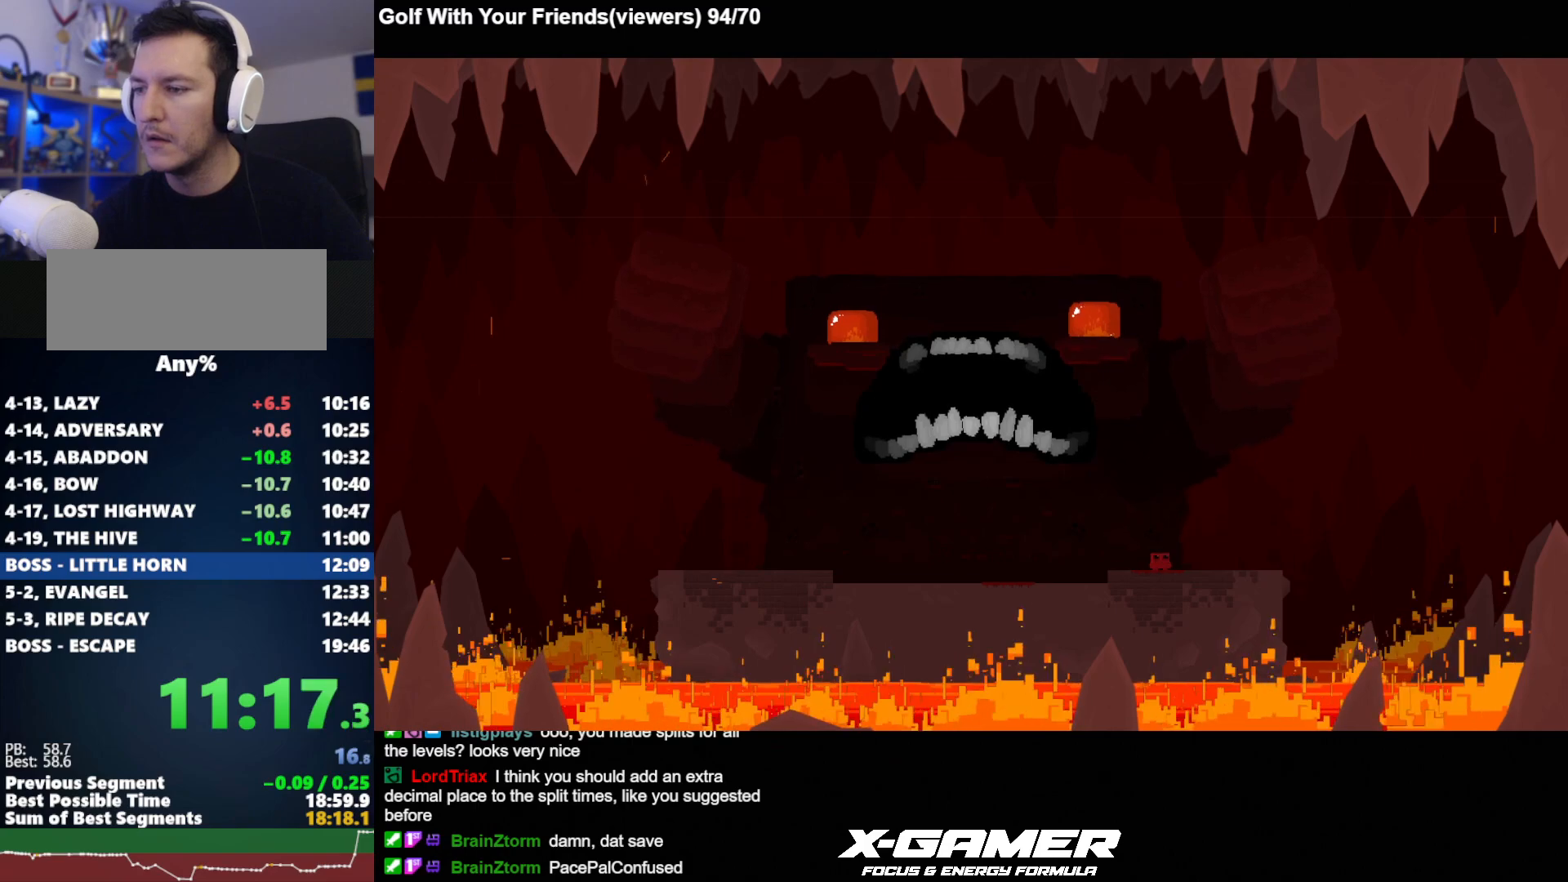
{"keys": [], "events": []}
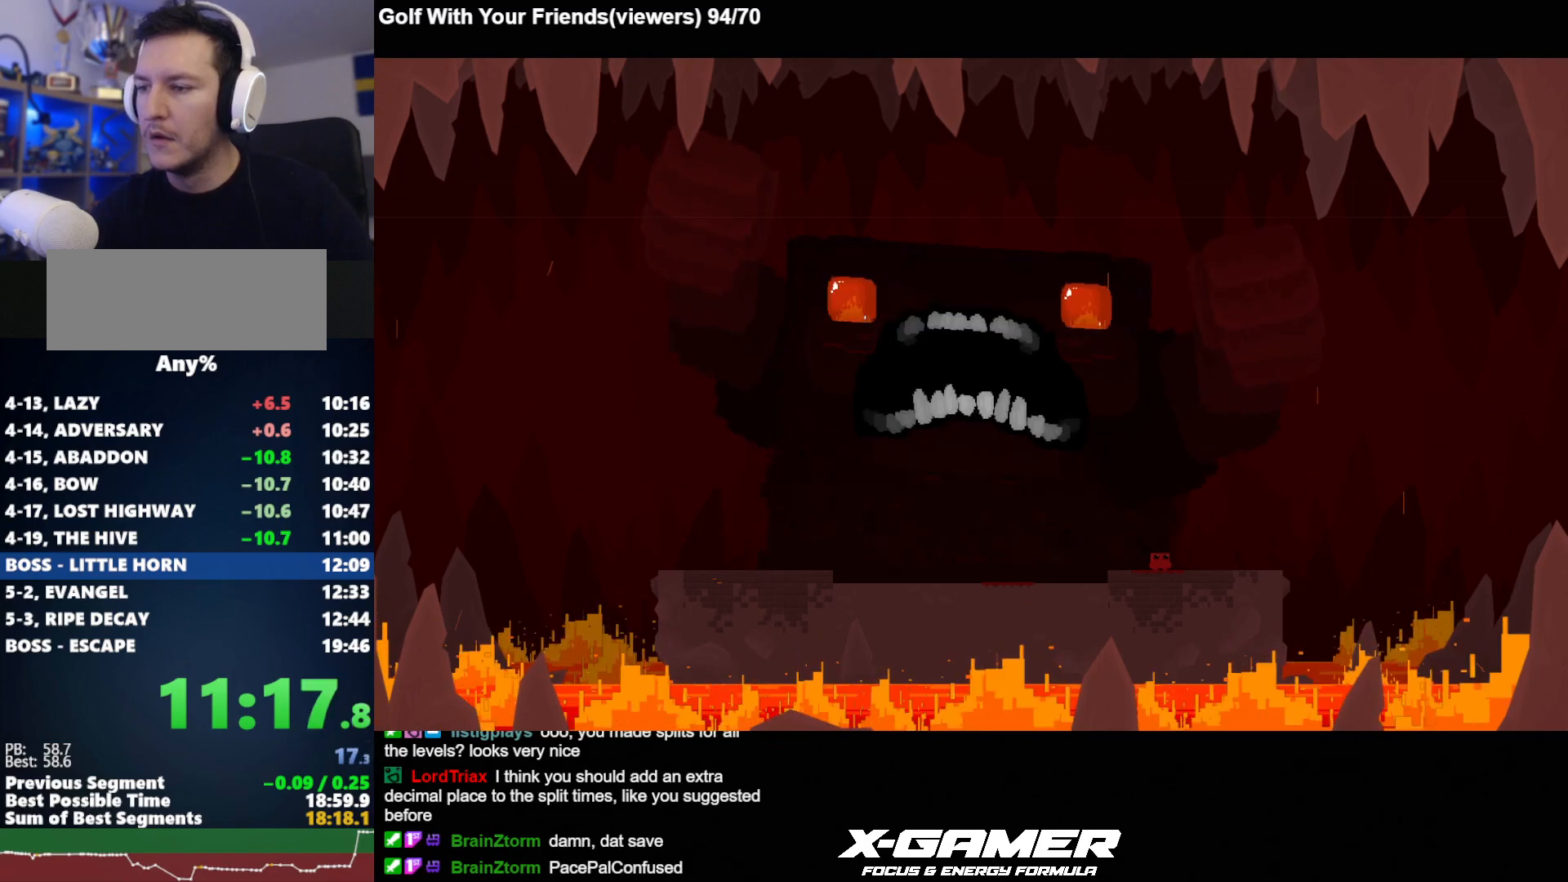
{"keys": [], "events": []}
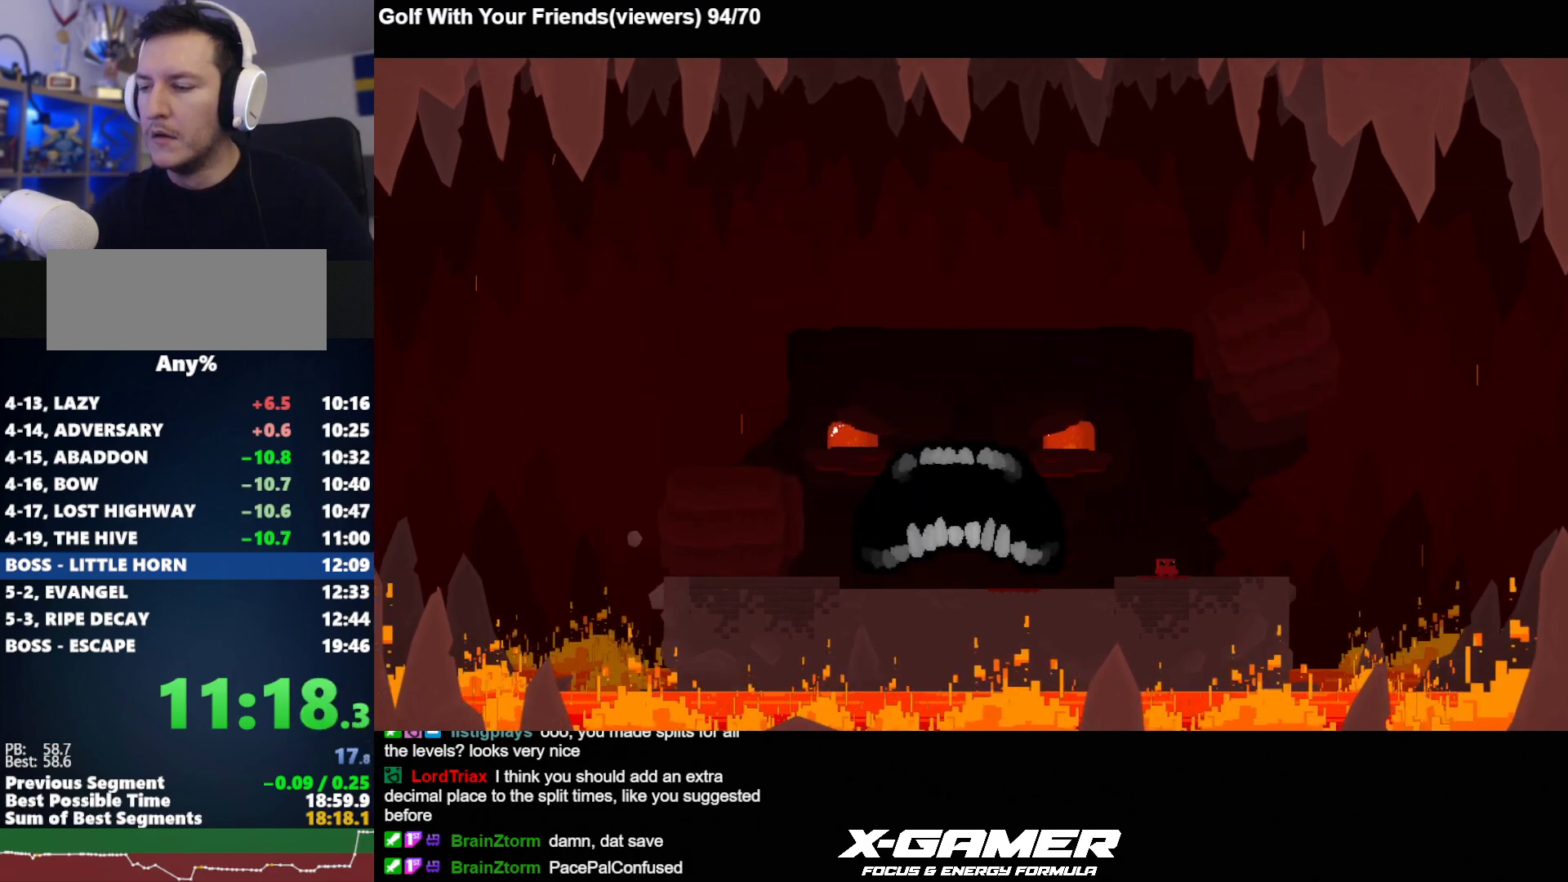
{"keys": [], "events": []}
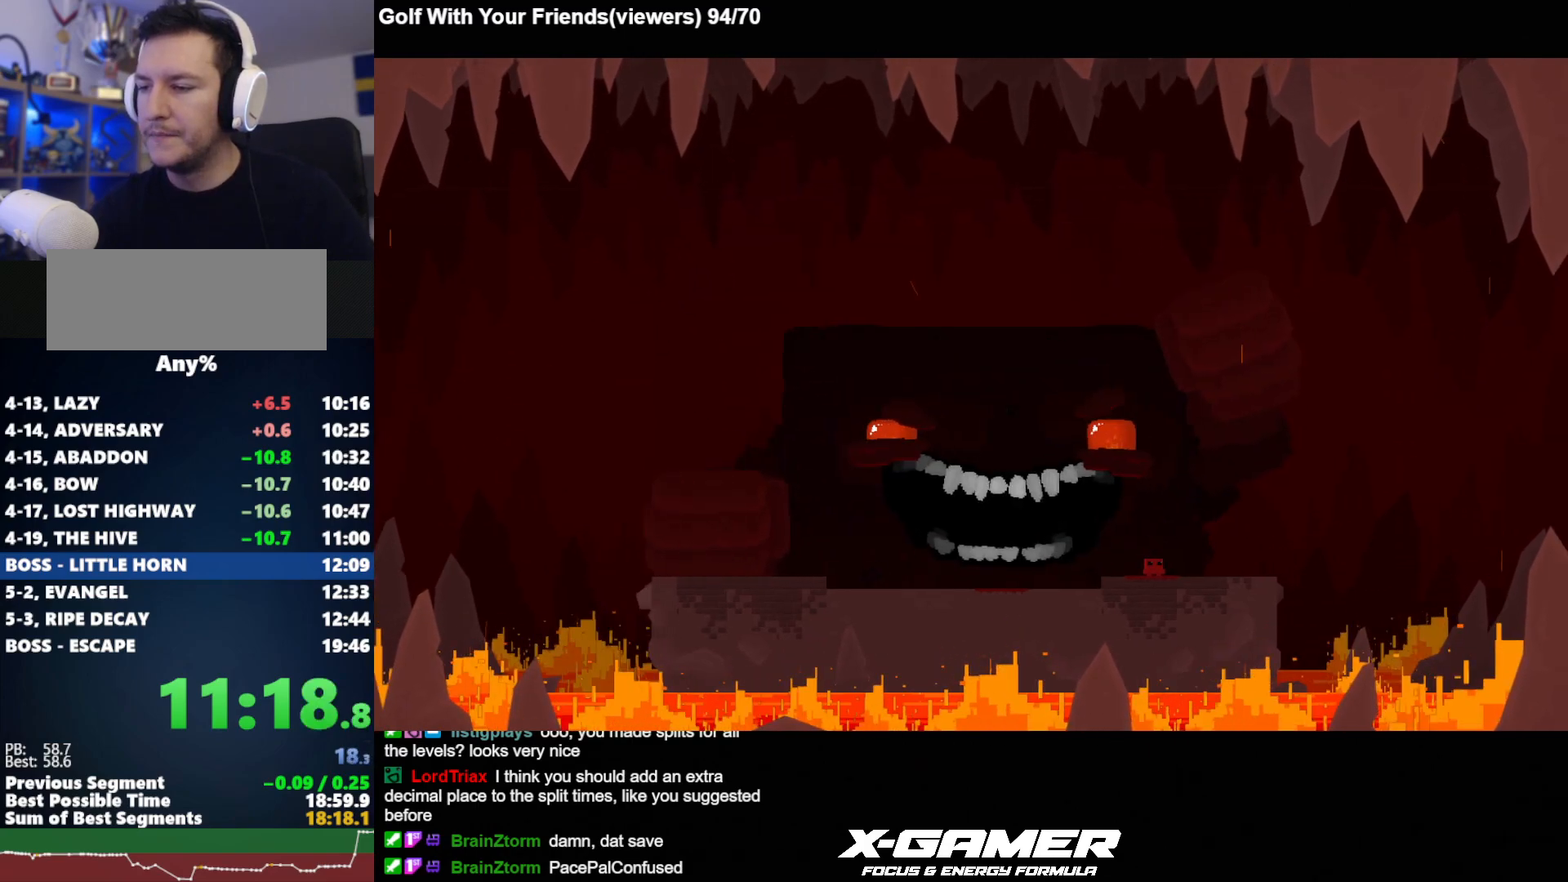
{"keys": [], "events": []}
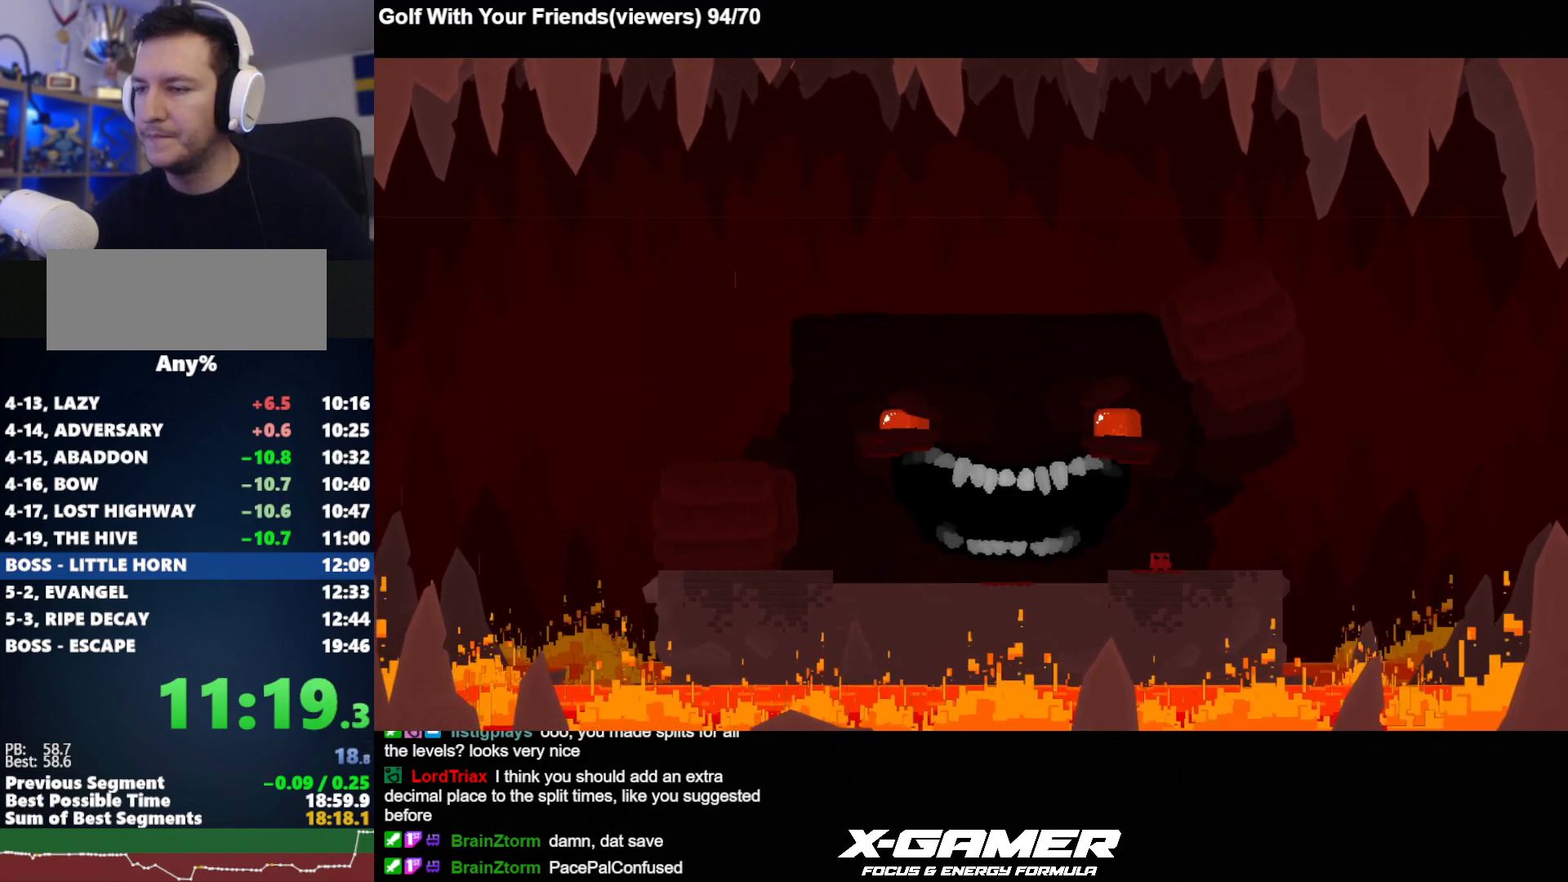
{"keys": ["k"], "events": [[217, "k", "down"]]}
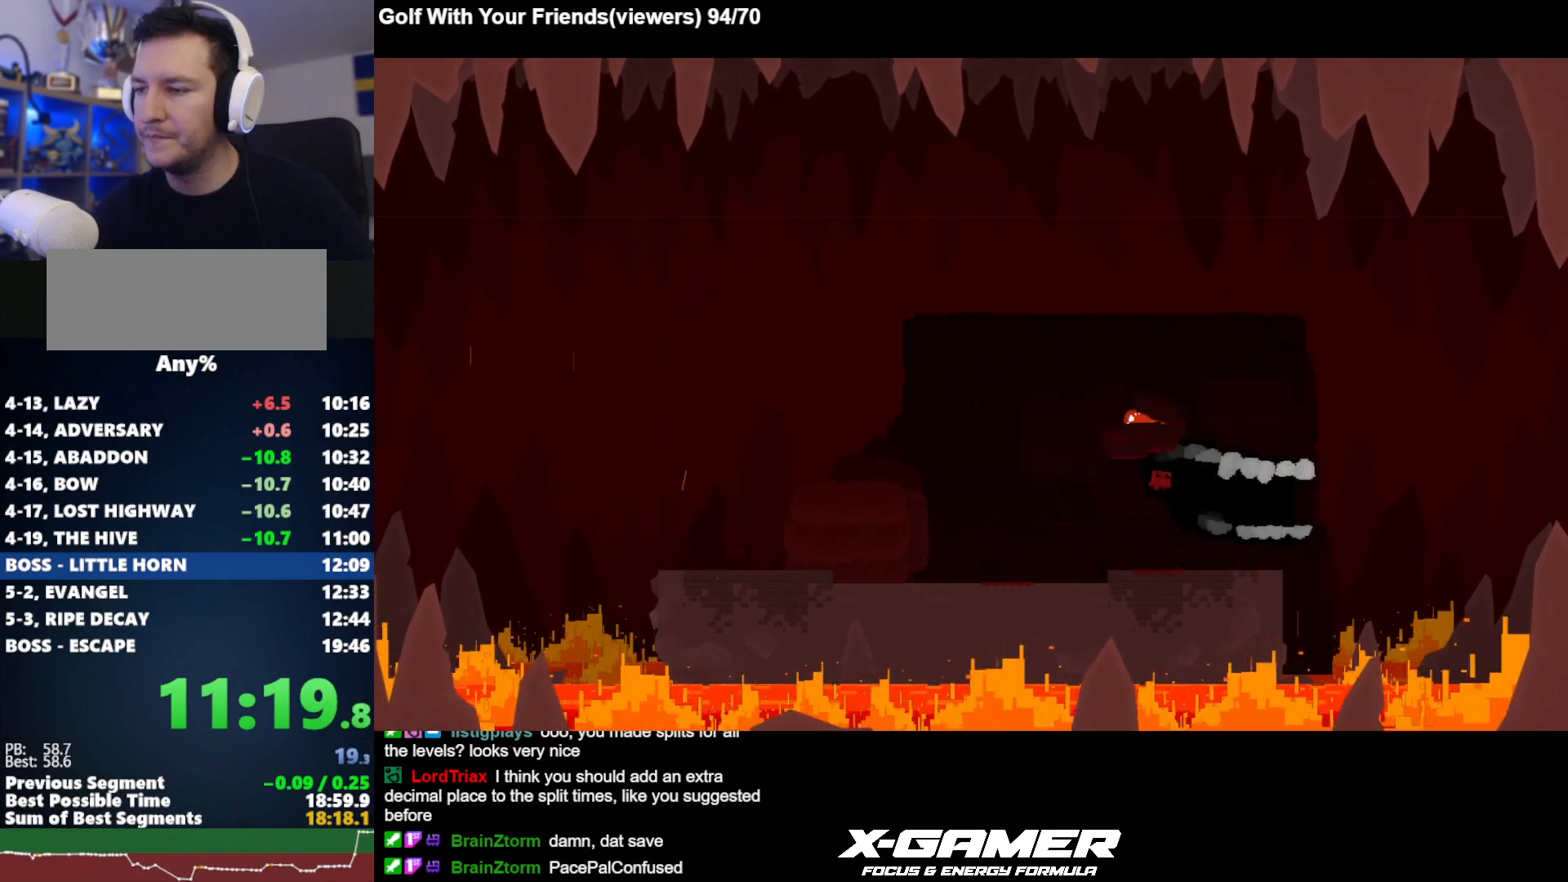
{"keys": ["k"], "events": []}
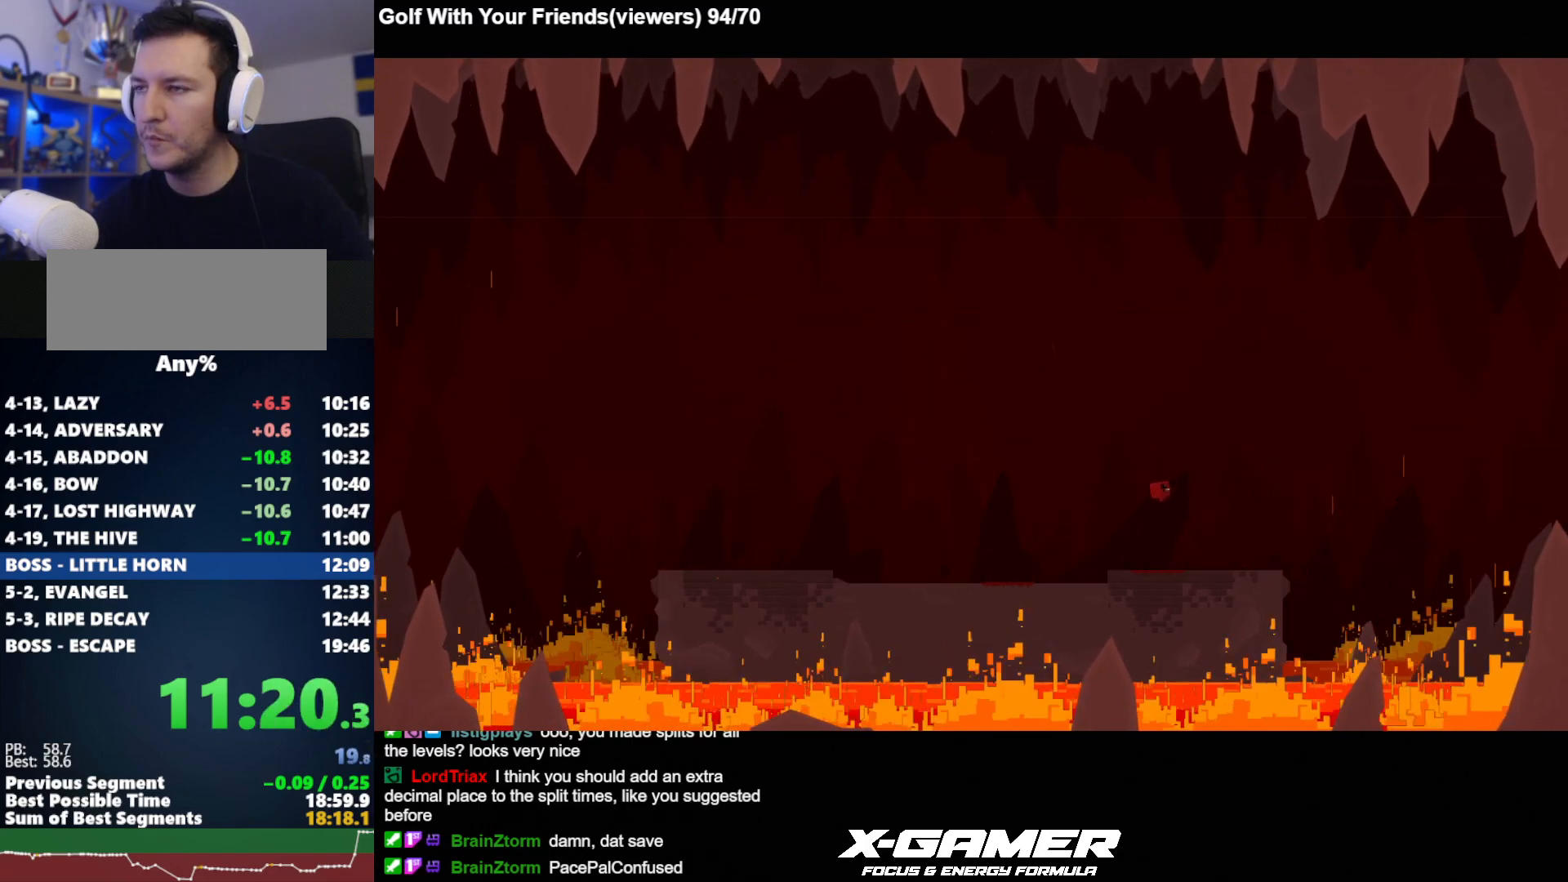
{"keys": [], "events": [[117, "k", "up"]]}
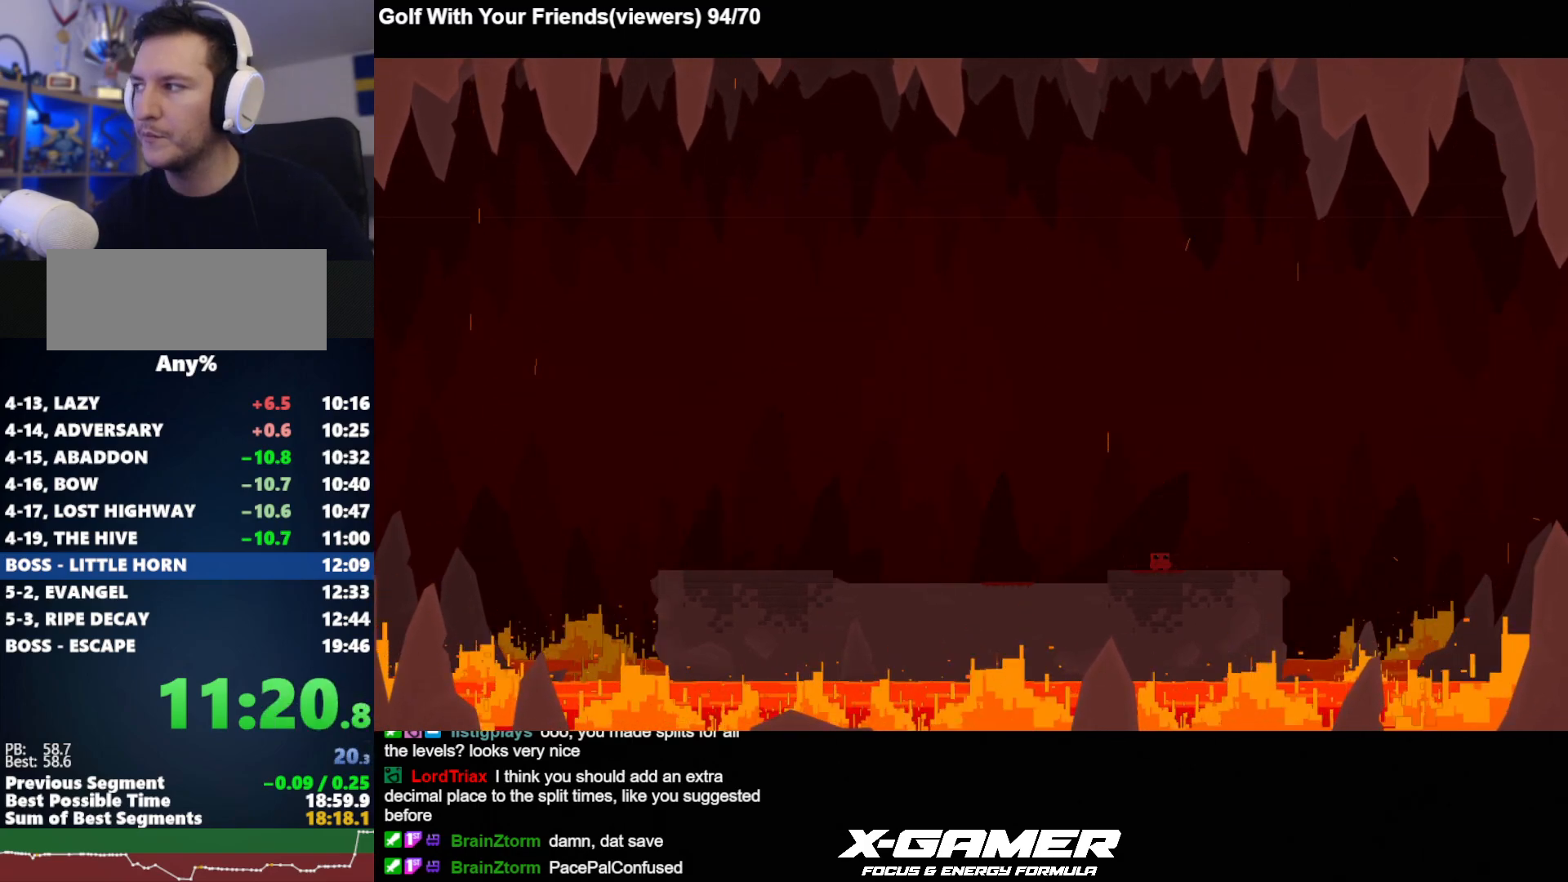
{"keys": [], "events": []}
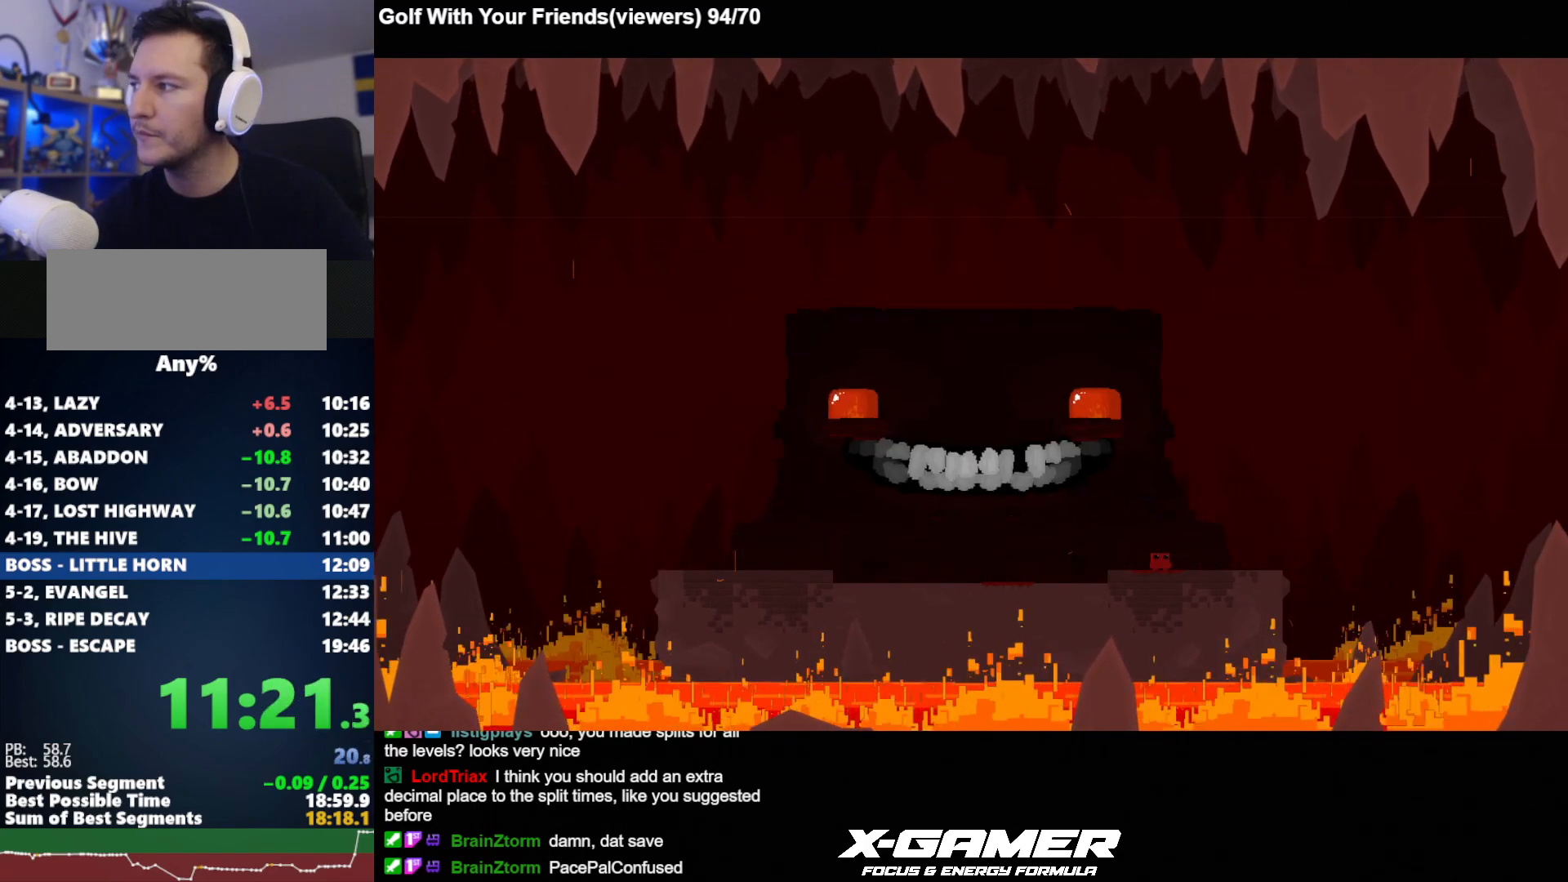
{"keys": [], "events": []}
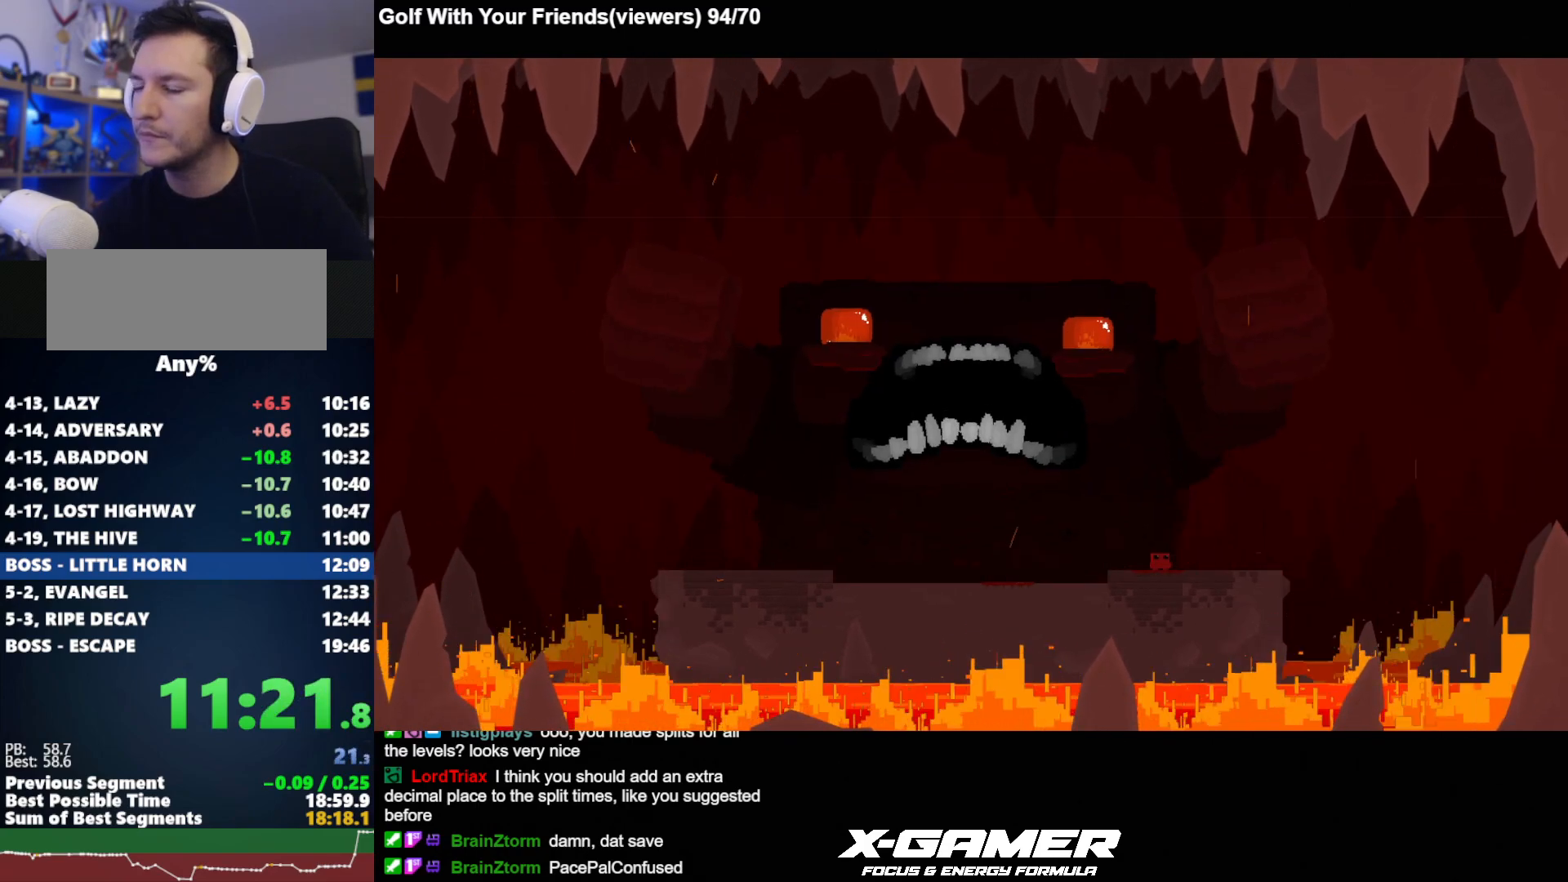
{"keys": [], "events": []}
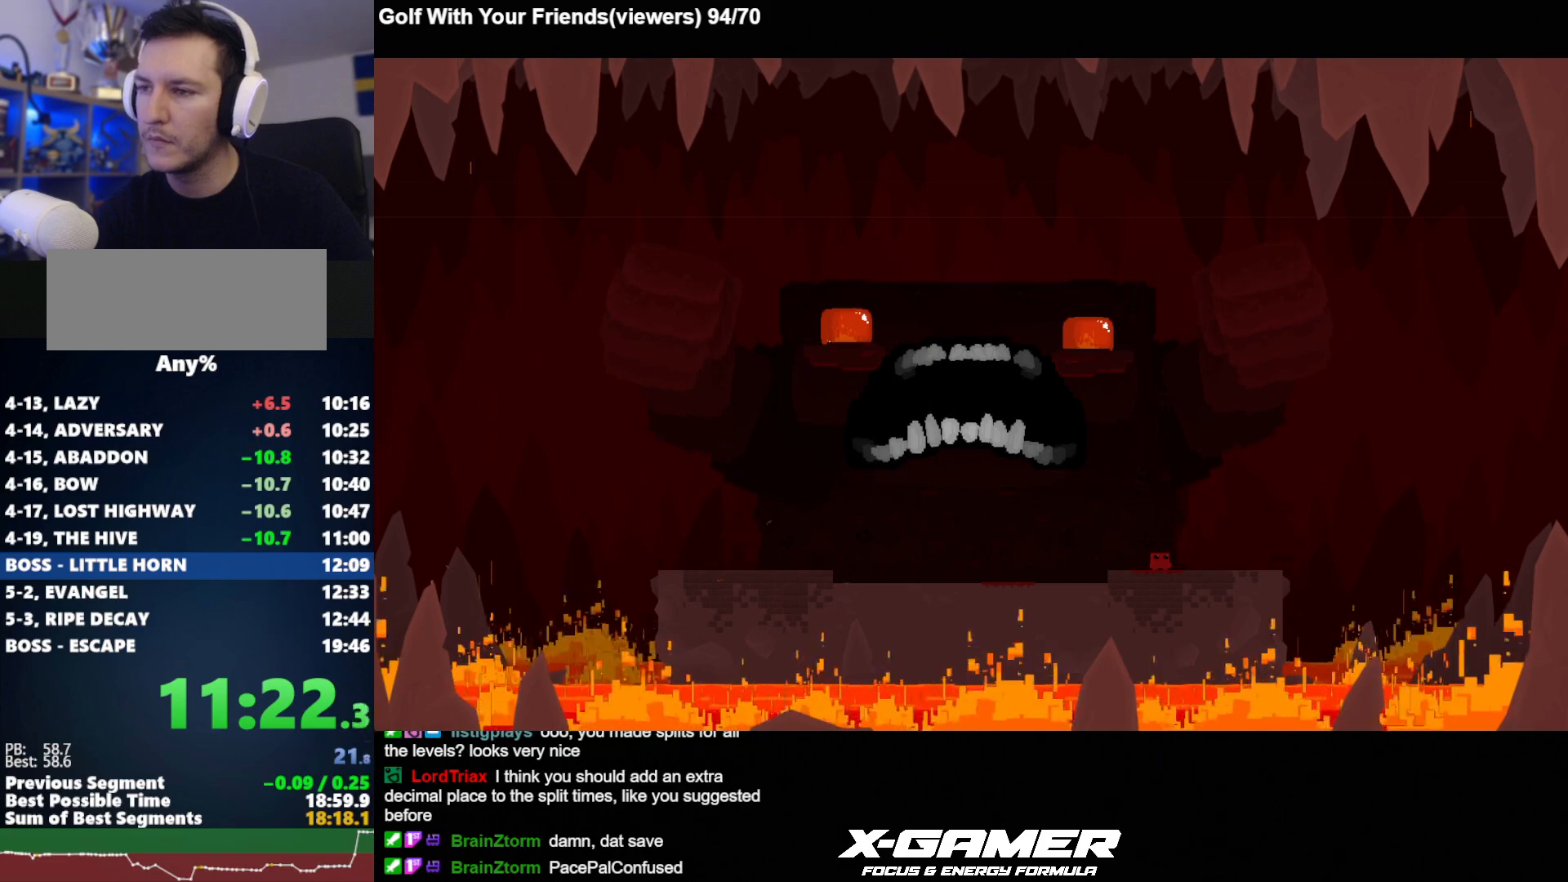
{"keys": [], "events": []}
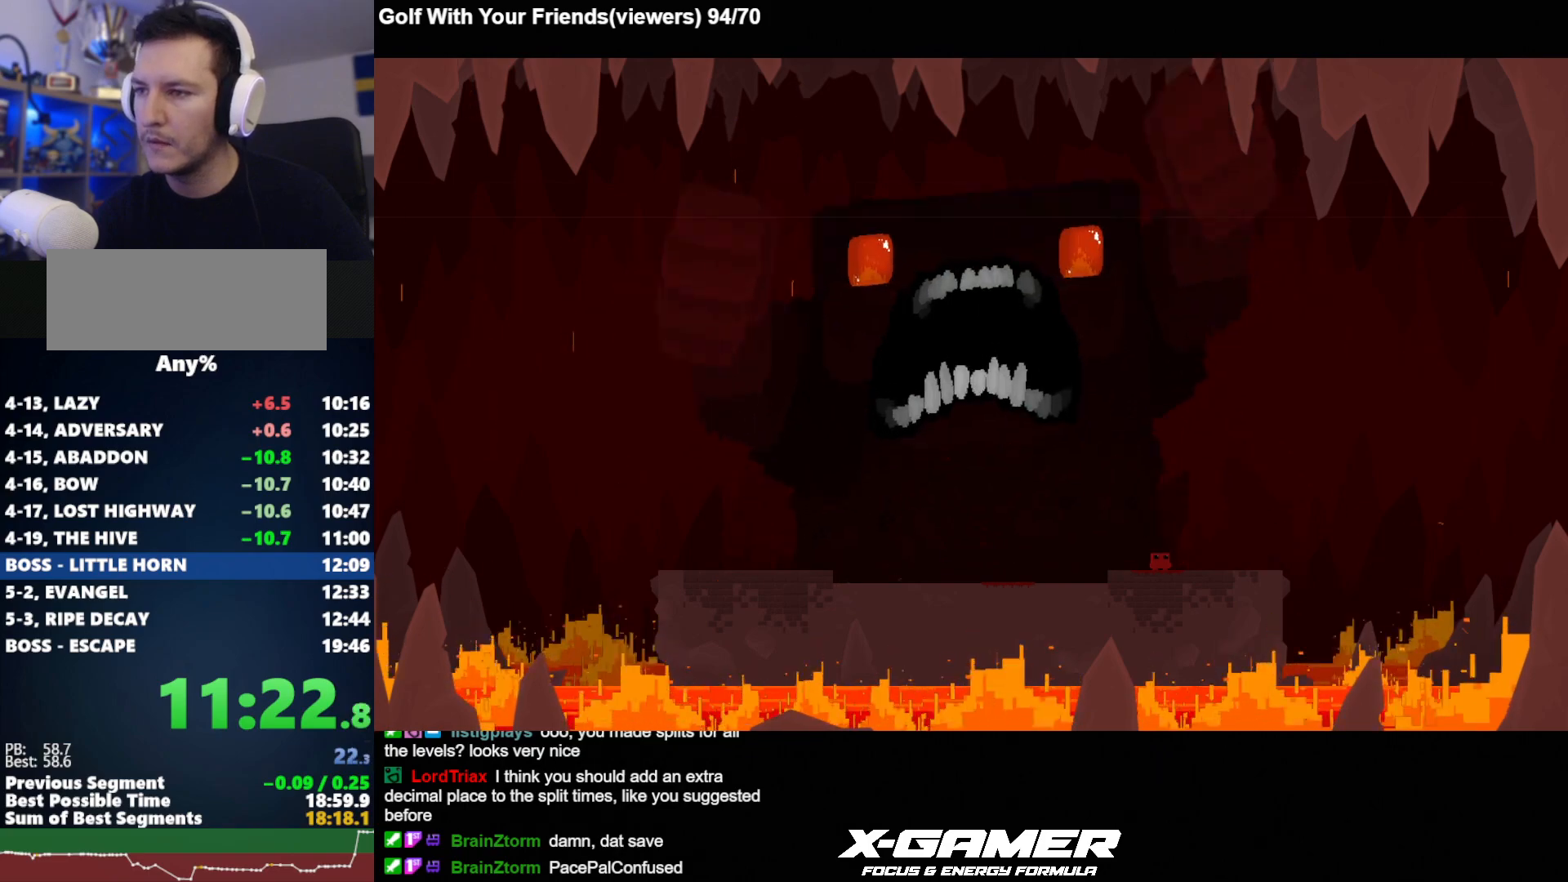
{"keys": [], "events": []}
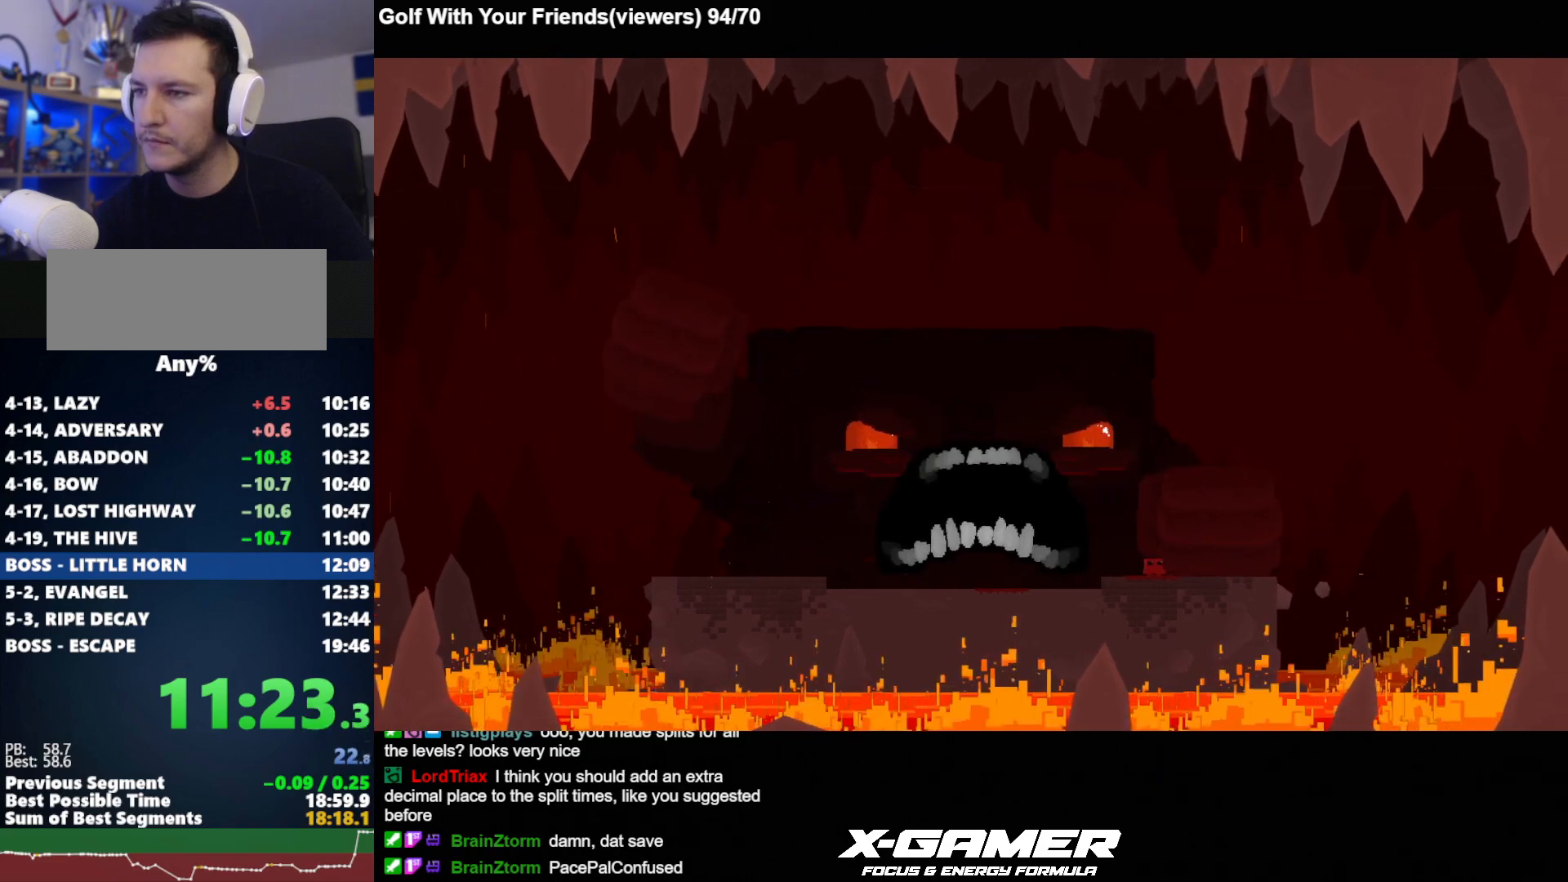
{"keys": [], "events": []}
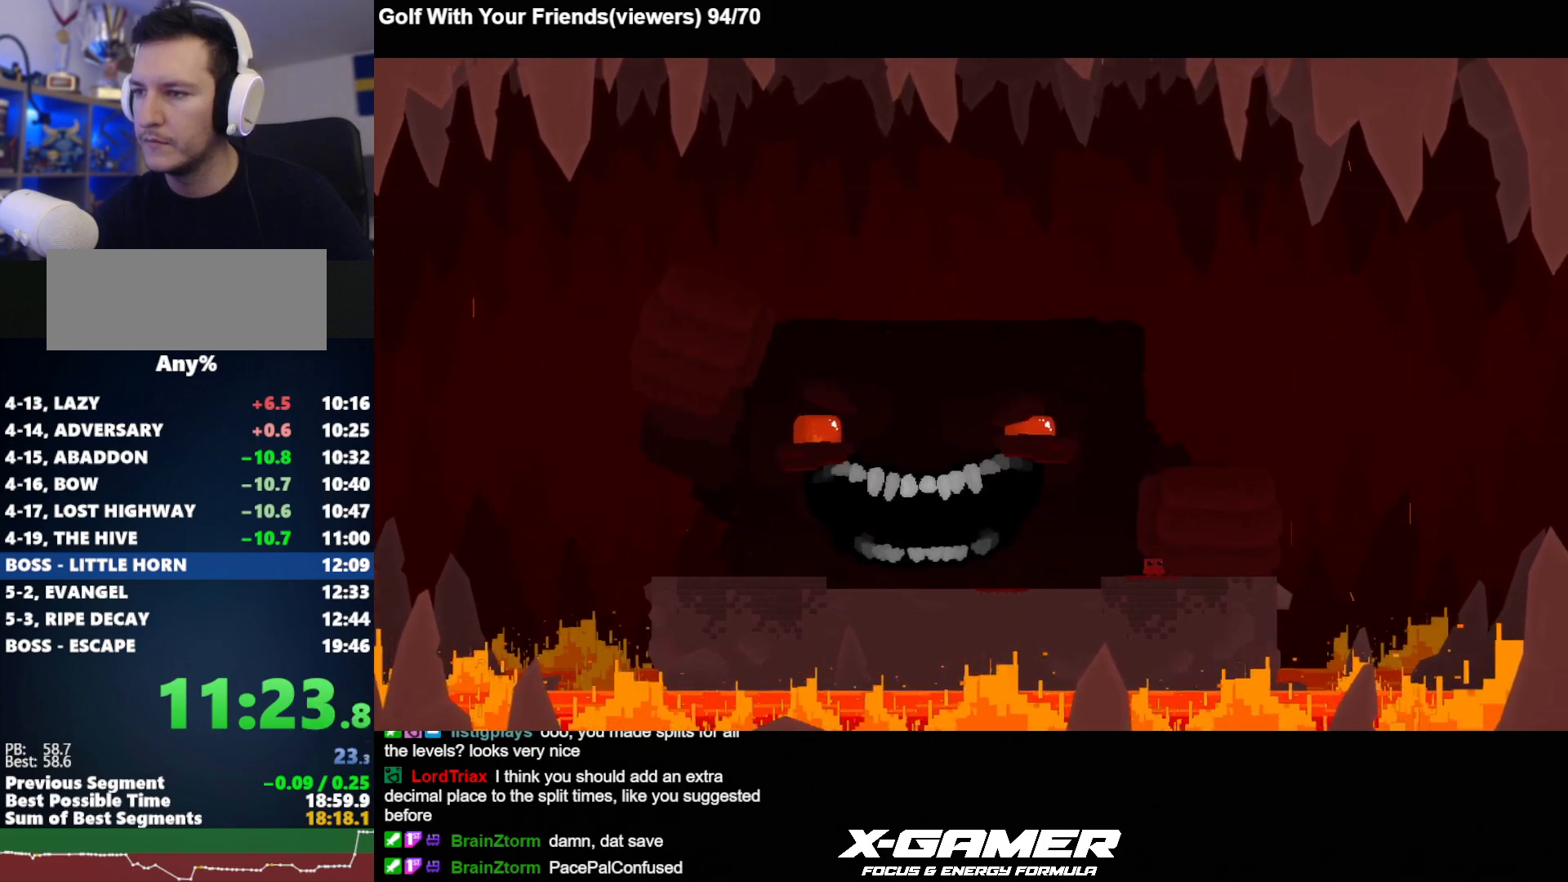
{"keys": ["k"], "events": [[450, "k", "down"]]}
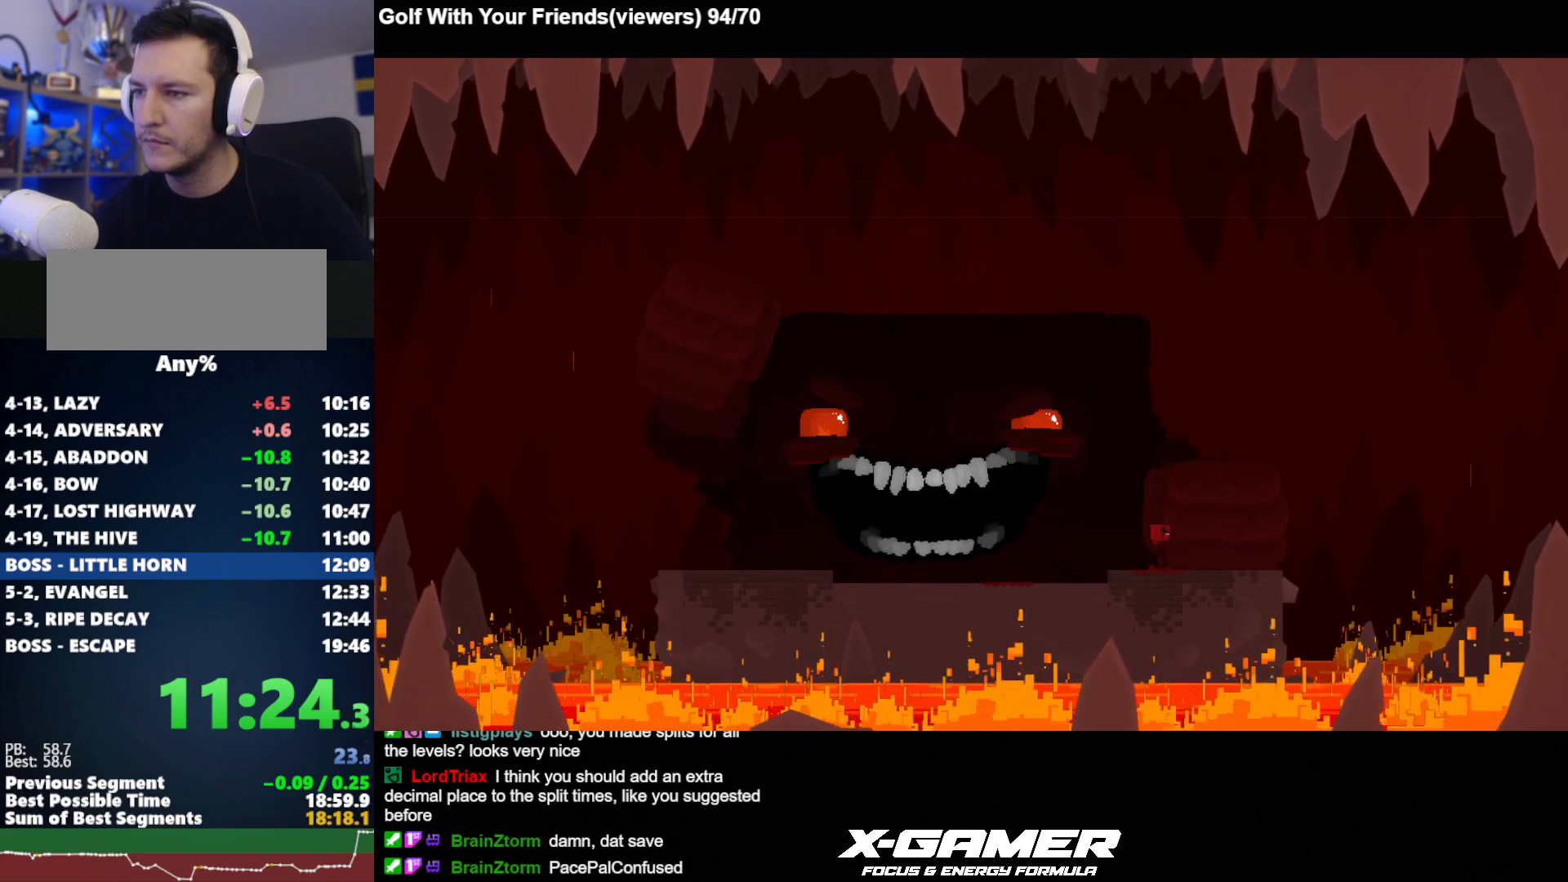
{"keys": ["k"], "events": []}
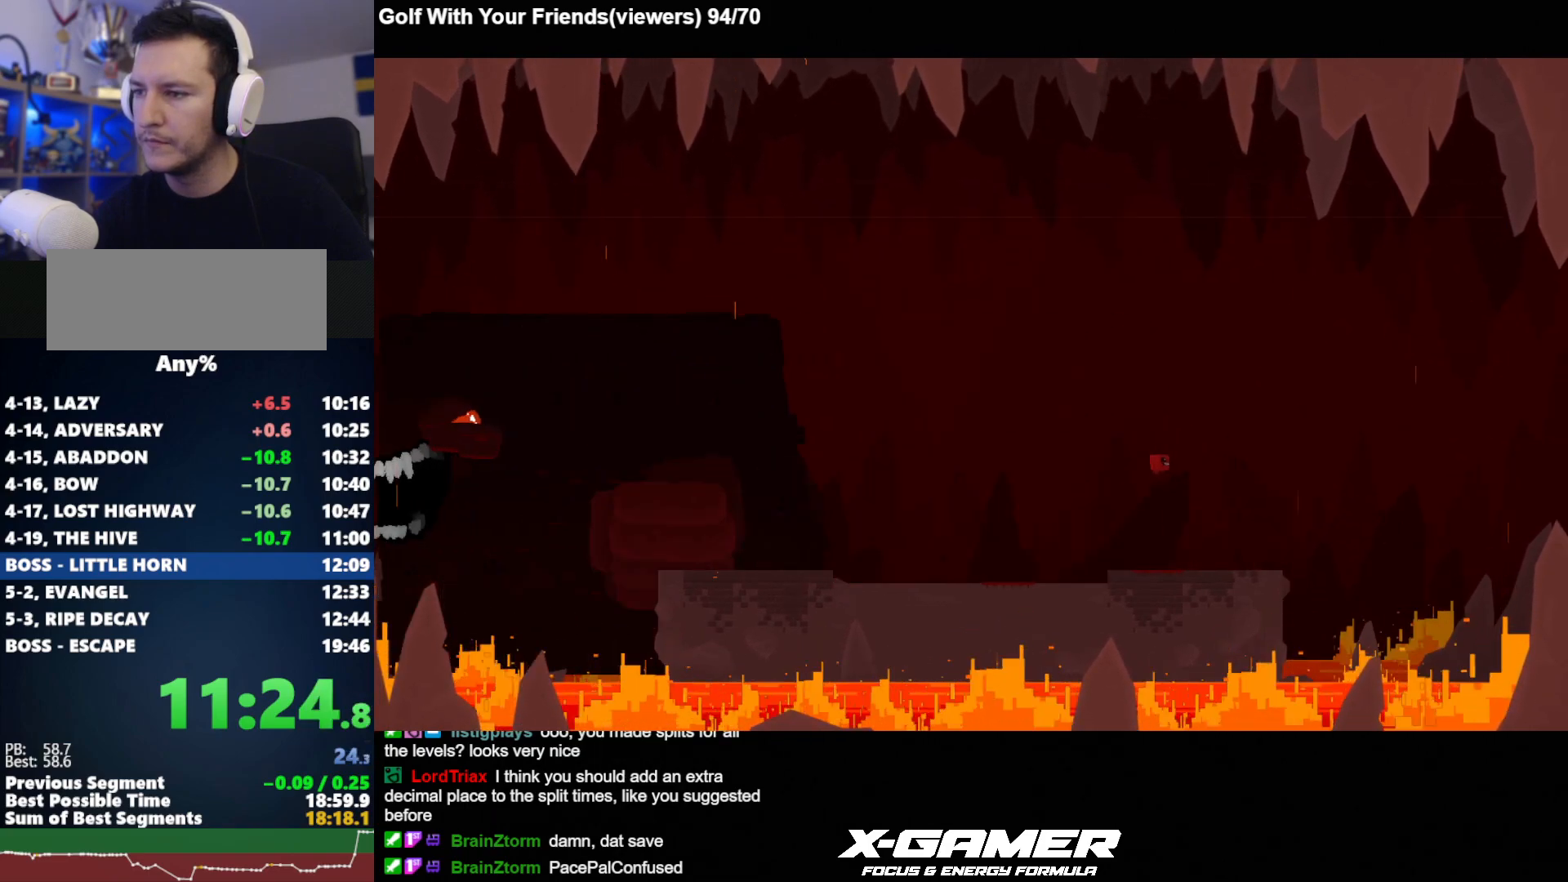
{"keys": [], "events": [[217, "k", "up"]]}